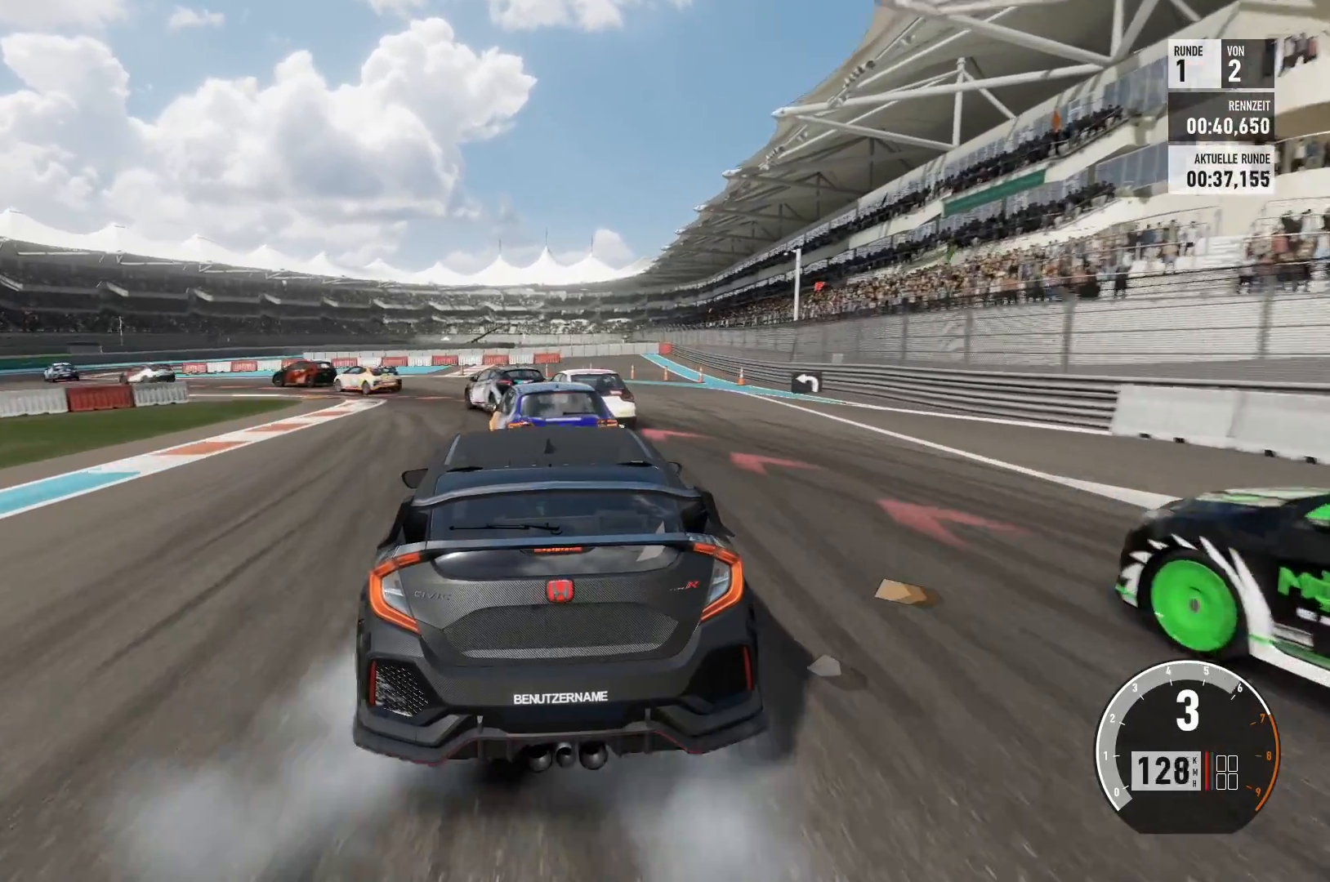
Gameplay with a controller (Xbox layout); each line is a JSON object with the inputs held at the frame after it. "events" lists button and stick changes between this image and that frame as [ms after this image, input, new state], when the widget could be followed in between.
{"buttons": ["L2"], "left_stick": "left", "right_stick": "center", "events": []}
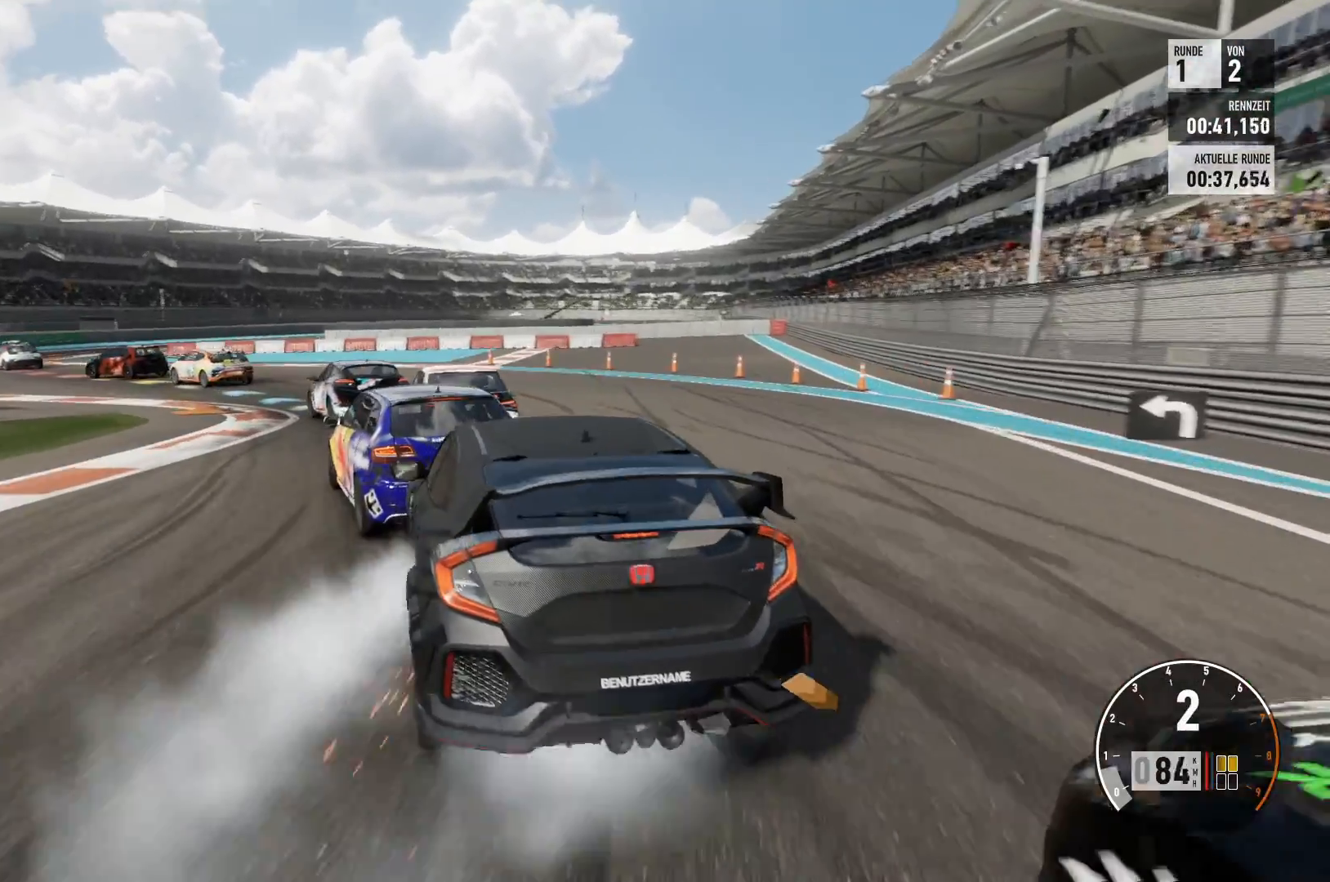
{"buttons": ["R2"], "left_stick": "center", "right_stick": "center", "events": [[250, "L2", "up"], [300, "R2", "down"], [350, "left_stick", "center"]]}
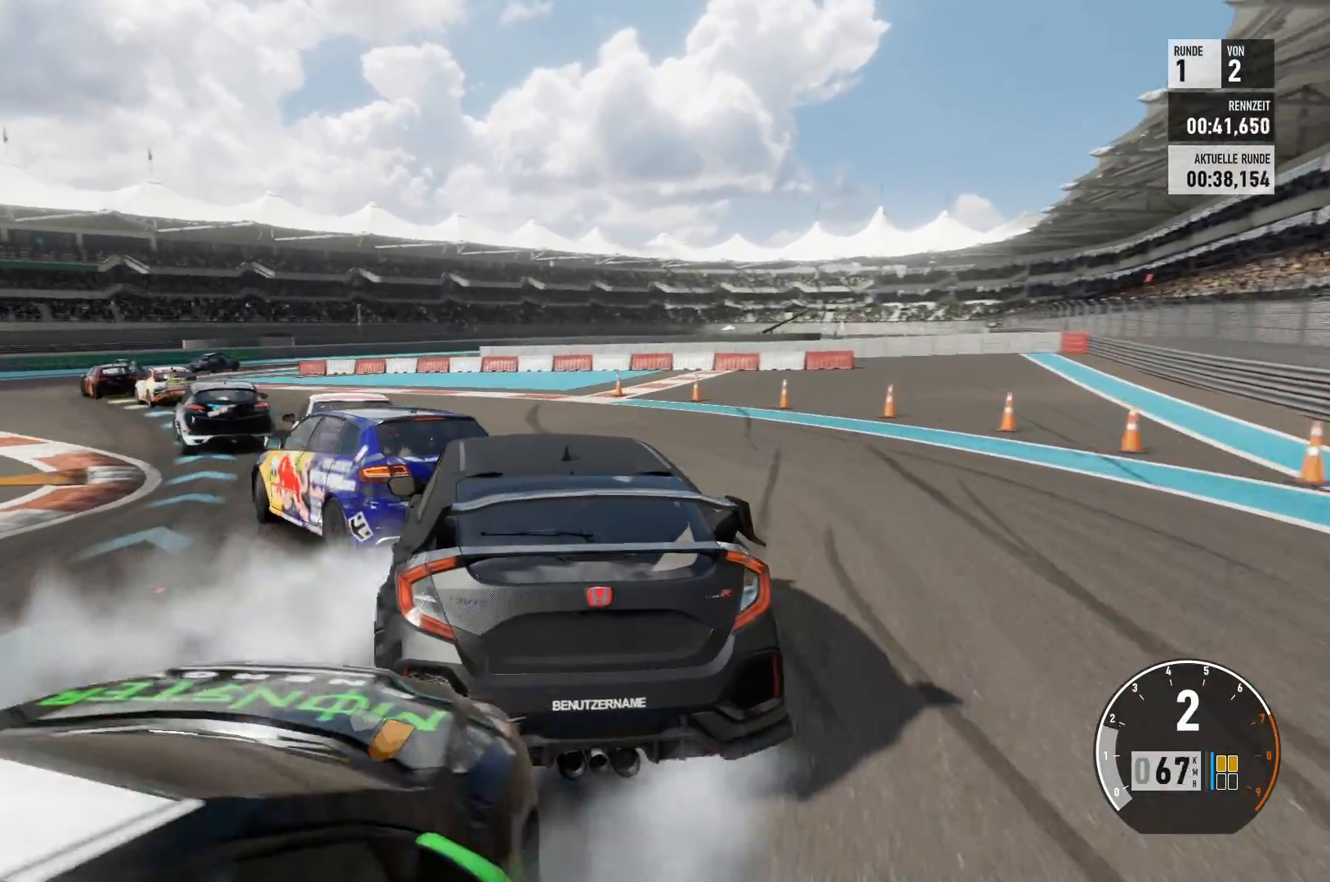
{"buttons": [], "left_stick": "left", "right_stick": "center", "events": [[84, "left_stick", "left"], [217, "R2", "up"]]}
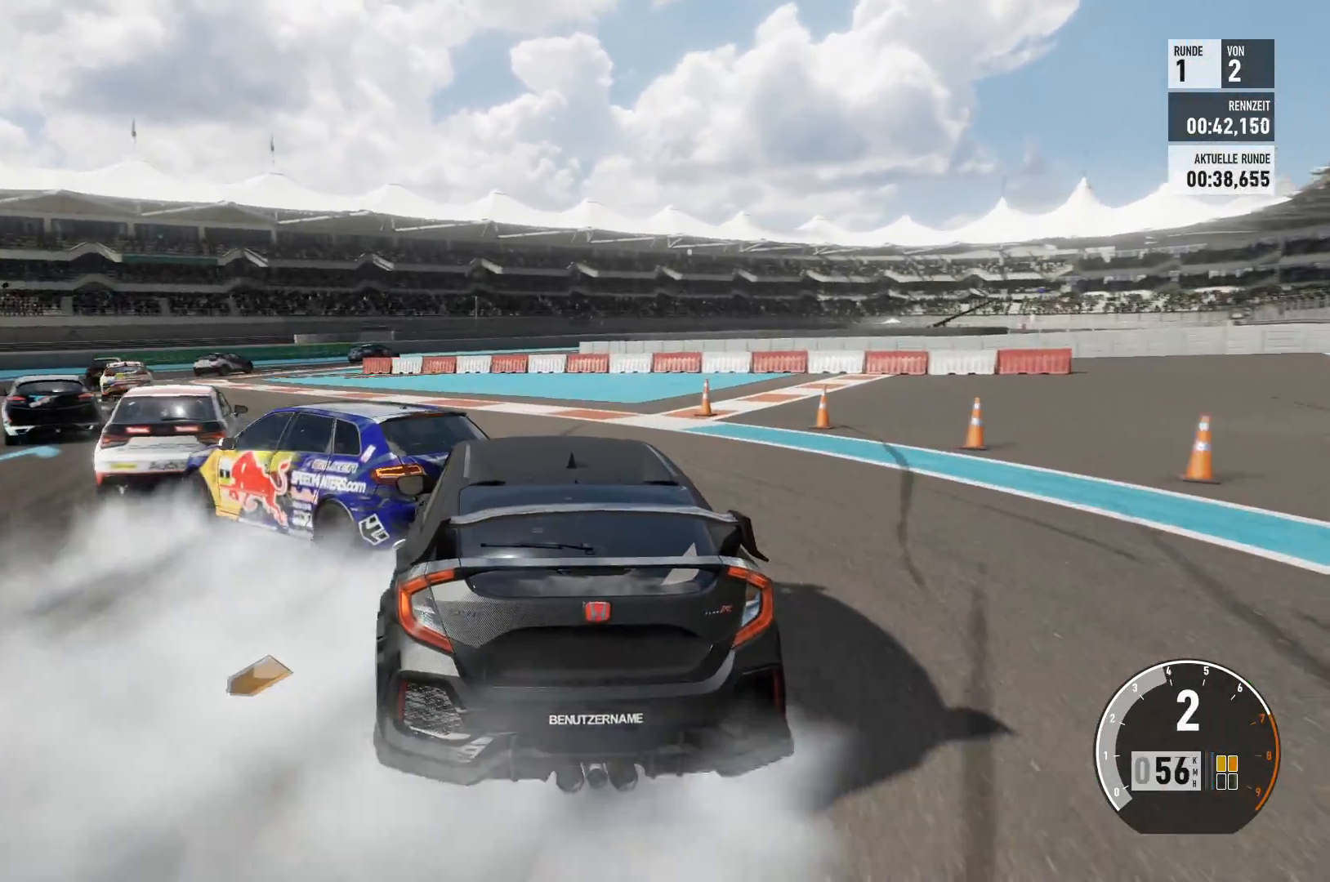
{"buttons": ["R2"], "left_stick": "left", "right_stick": "center", "events": [[16, "R2", "down"]]}
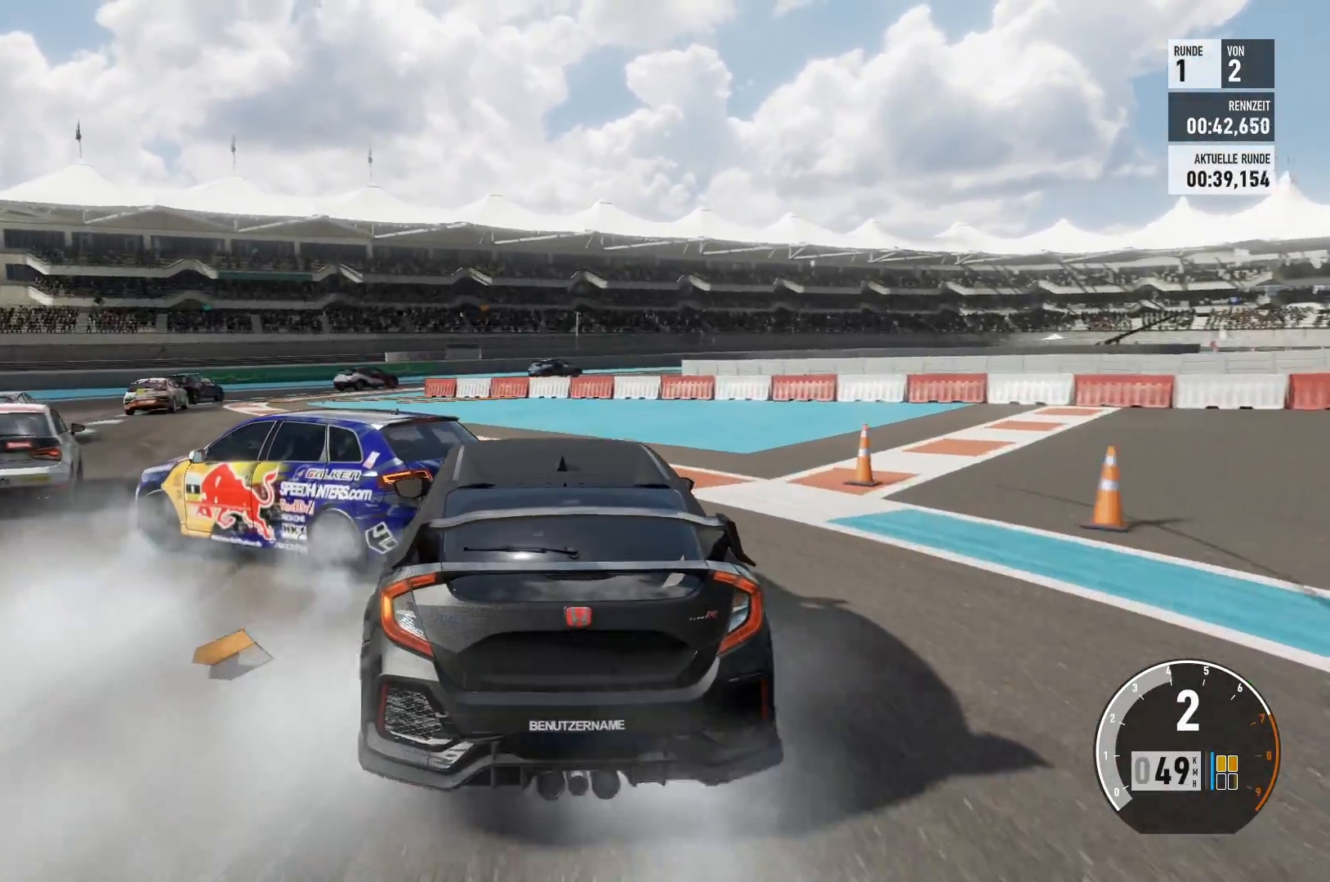
{"buttons": ["R2"], "left_stick": "left", "right_stick": "center", "events": [[134, "R2", "up"], [501, "R2", "down"]]}
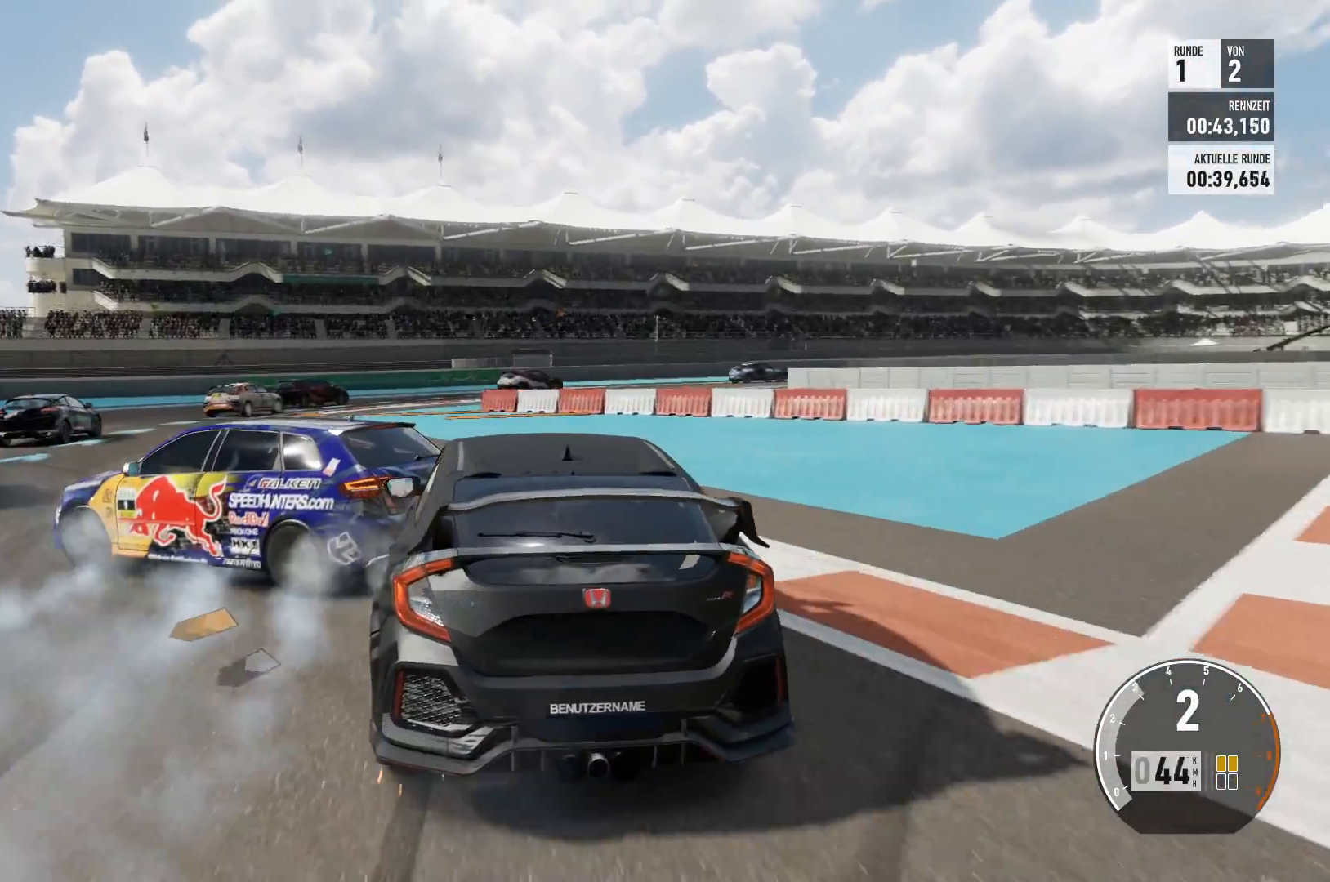
{"buttons": ["R2"], "left_stick": "right", "right_stick": "center", "events": [[317, "left_stick", "center"], [500, "left_stick", "right"]]}
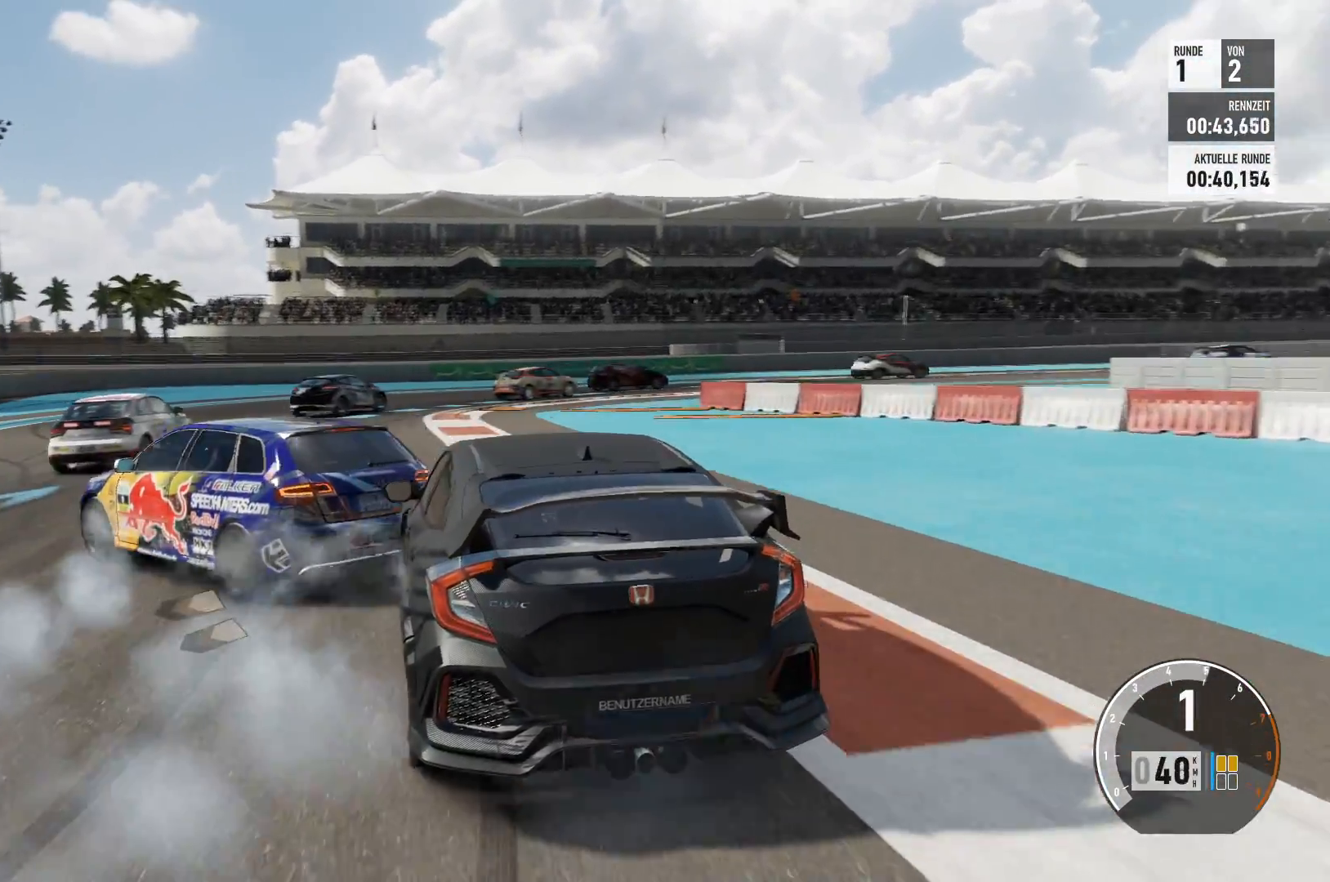
{"buttons": ["R2"], "left_stick": "center", "right_stick": "center", "events": [[417, "left_stick", "center"]]}
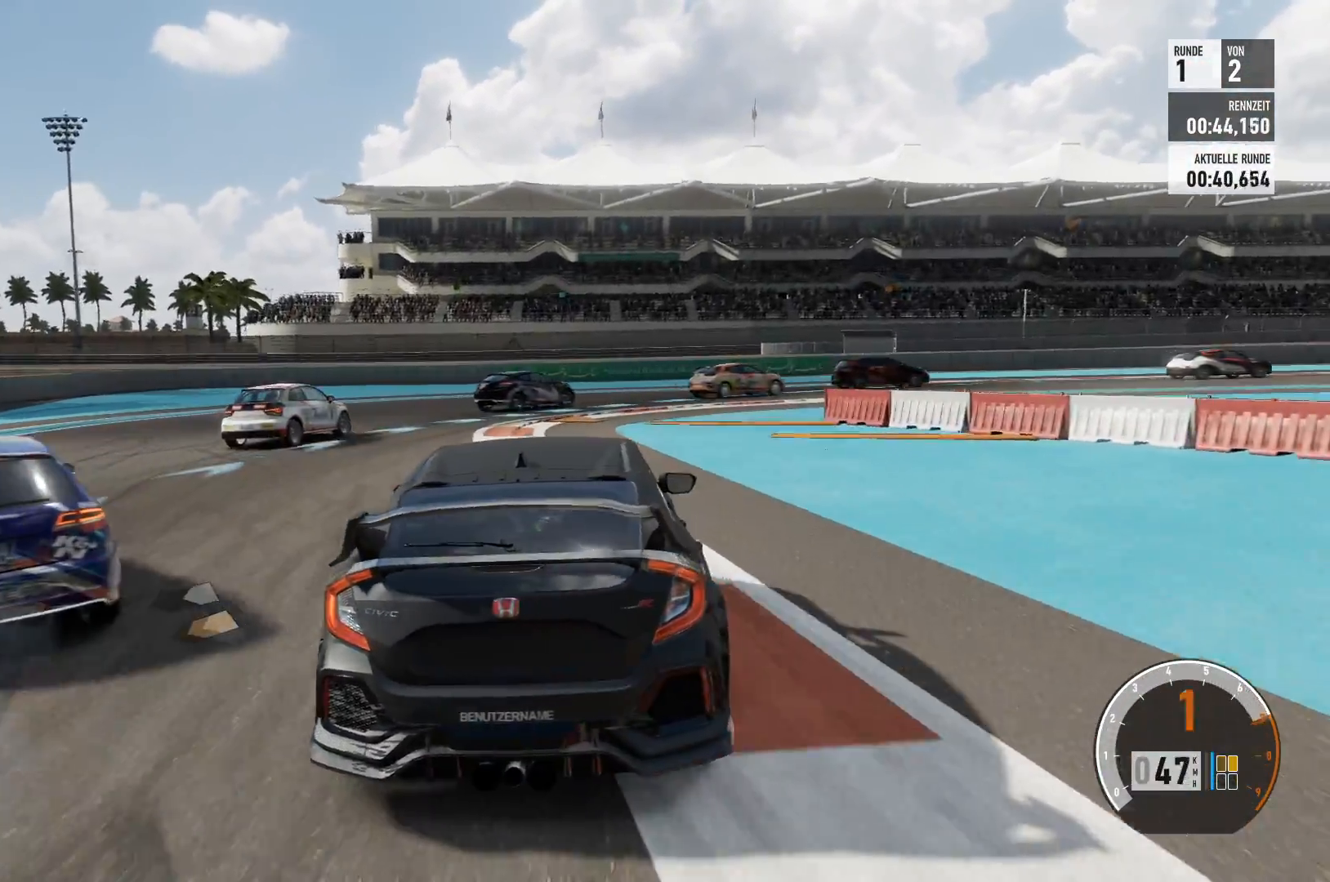
{"buttons": ["R2"], "left_stick": "center", "right_stick": "center", "events": []}
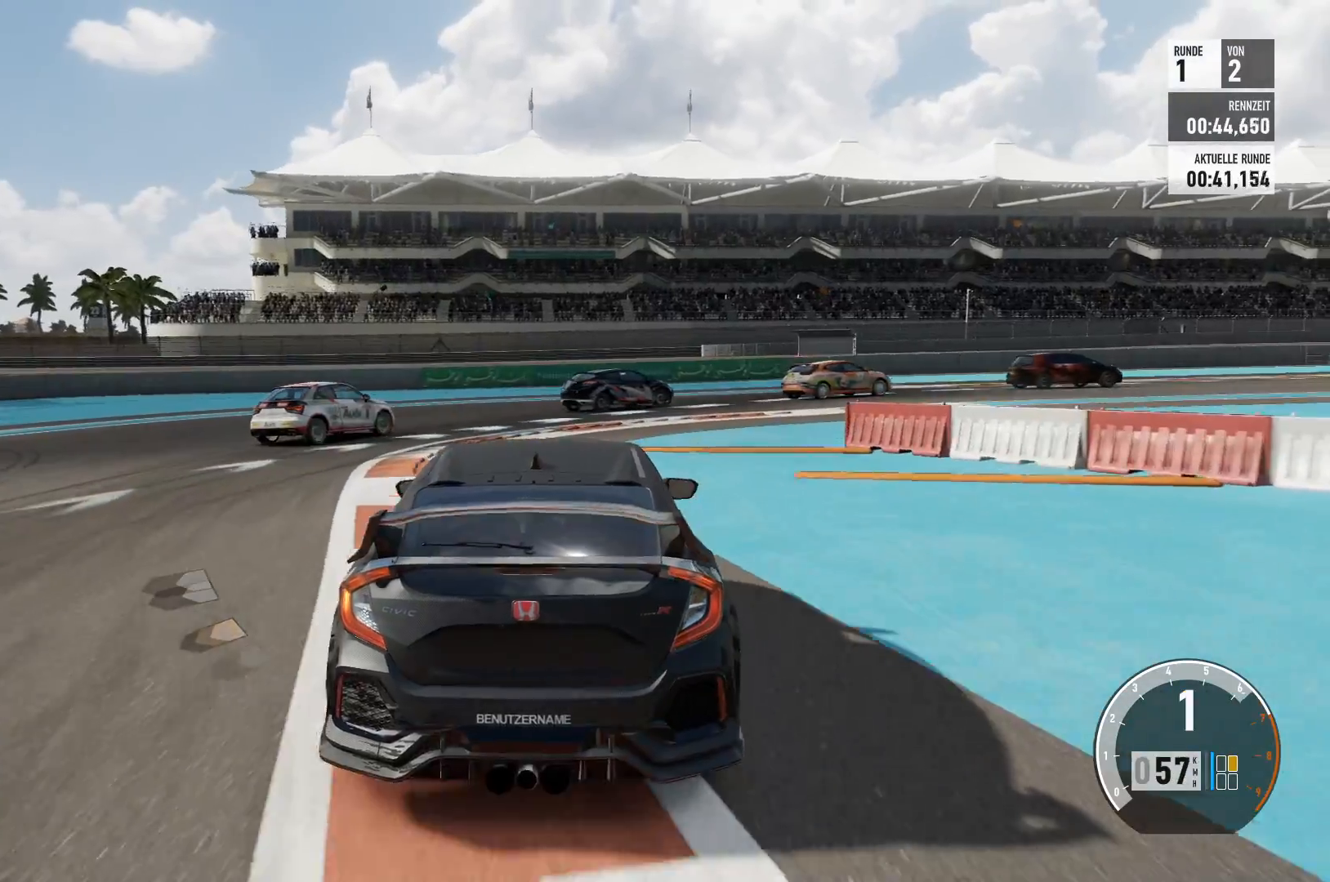
{"buttons": ["R2"], "left_stick": "right", "right_stick": "center", "events": [[284, "left_stick", "right"]]}
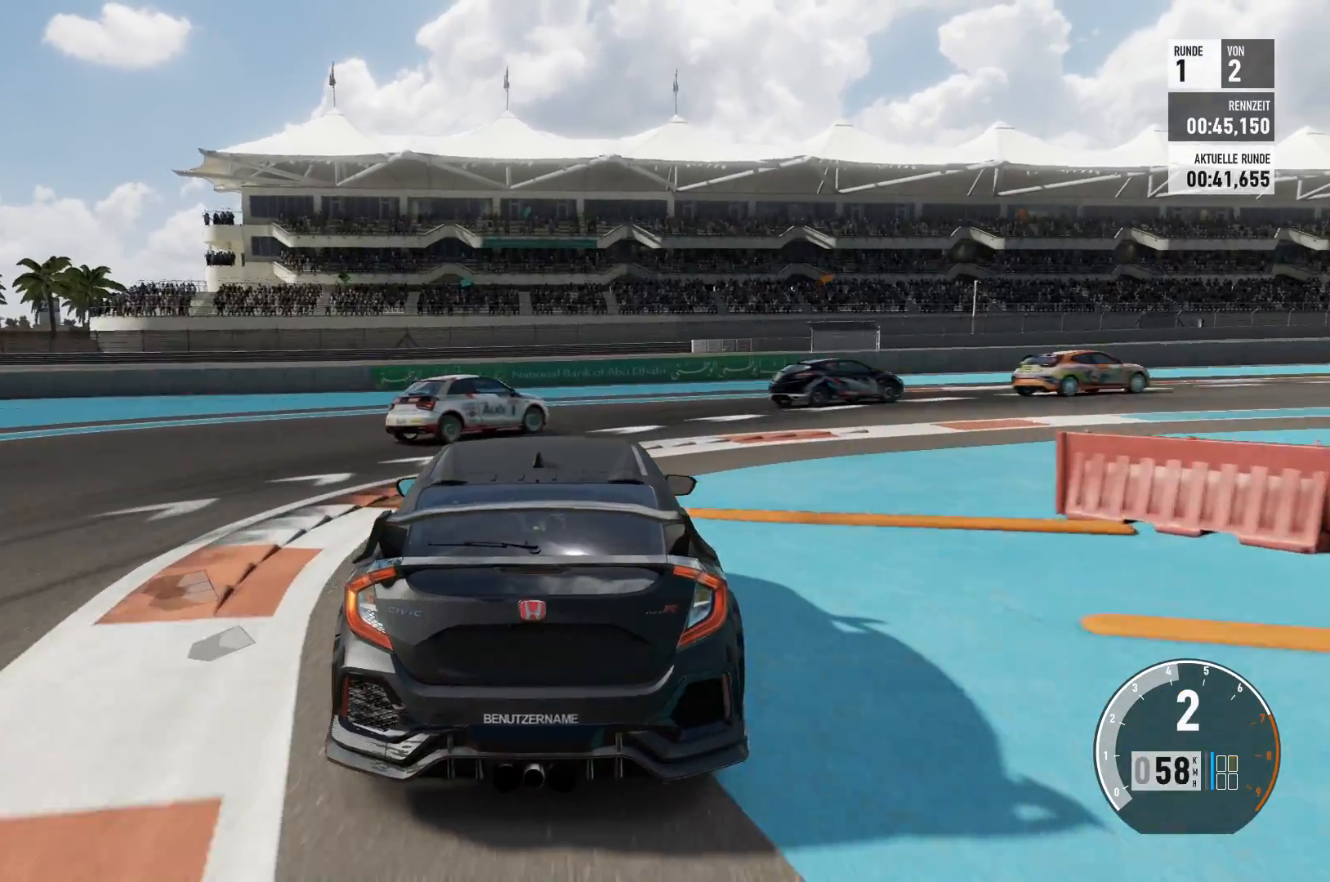
{"buttons": [], "left_stick": "right", "right_stick": "center", "events": [[33, "R2", "up"]]}
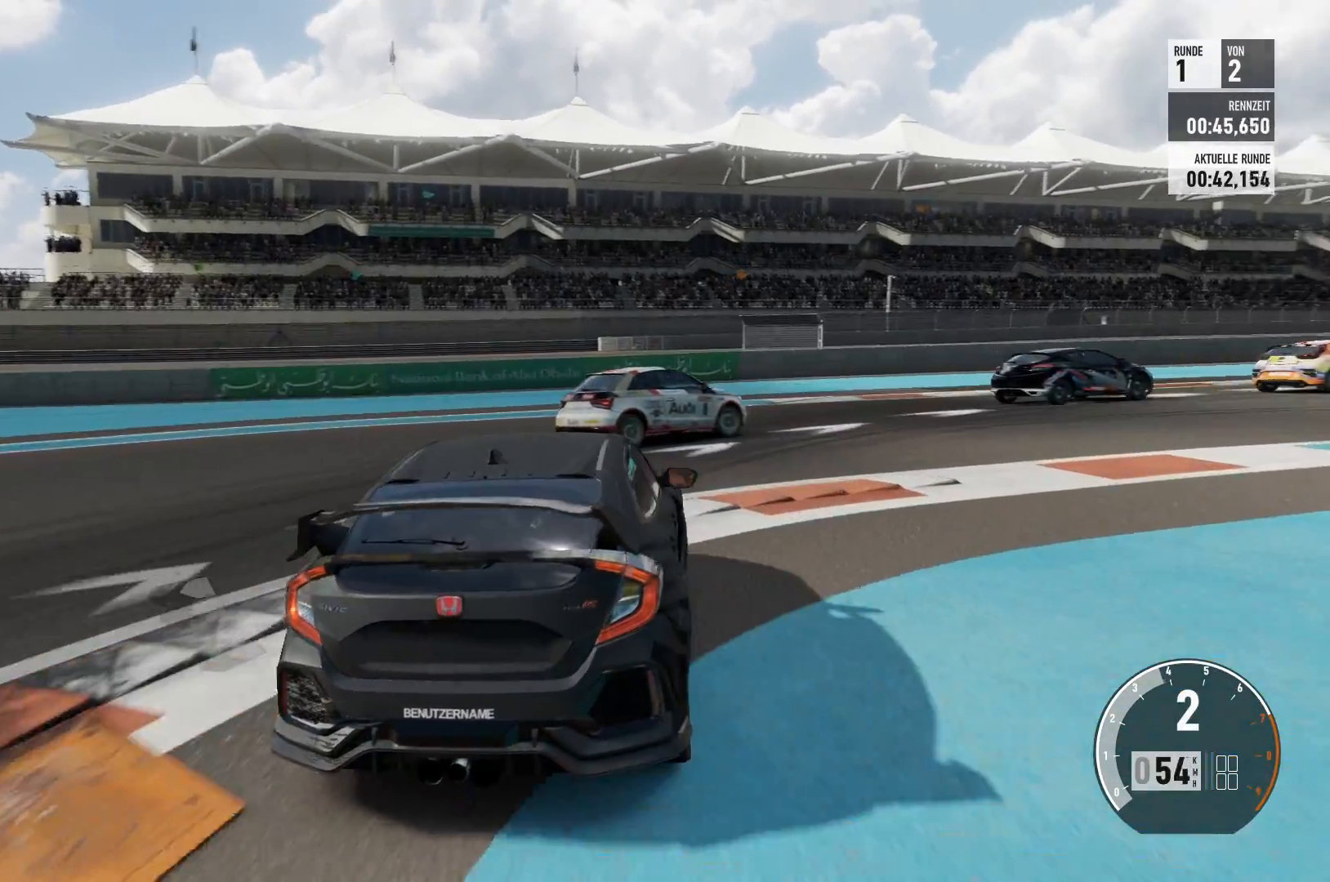
{"buttons": ["R2"], "left_stick": "right", "right_stick": "center", "events": [[350, "R2", "down"]]}
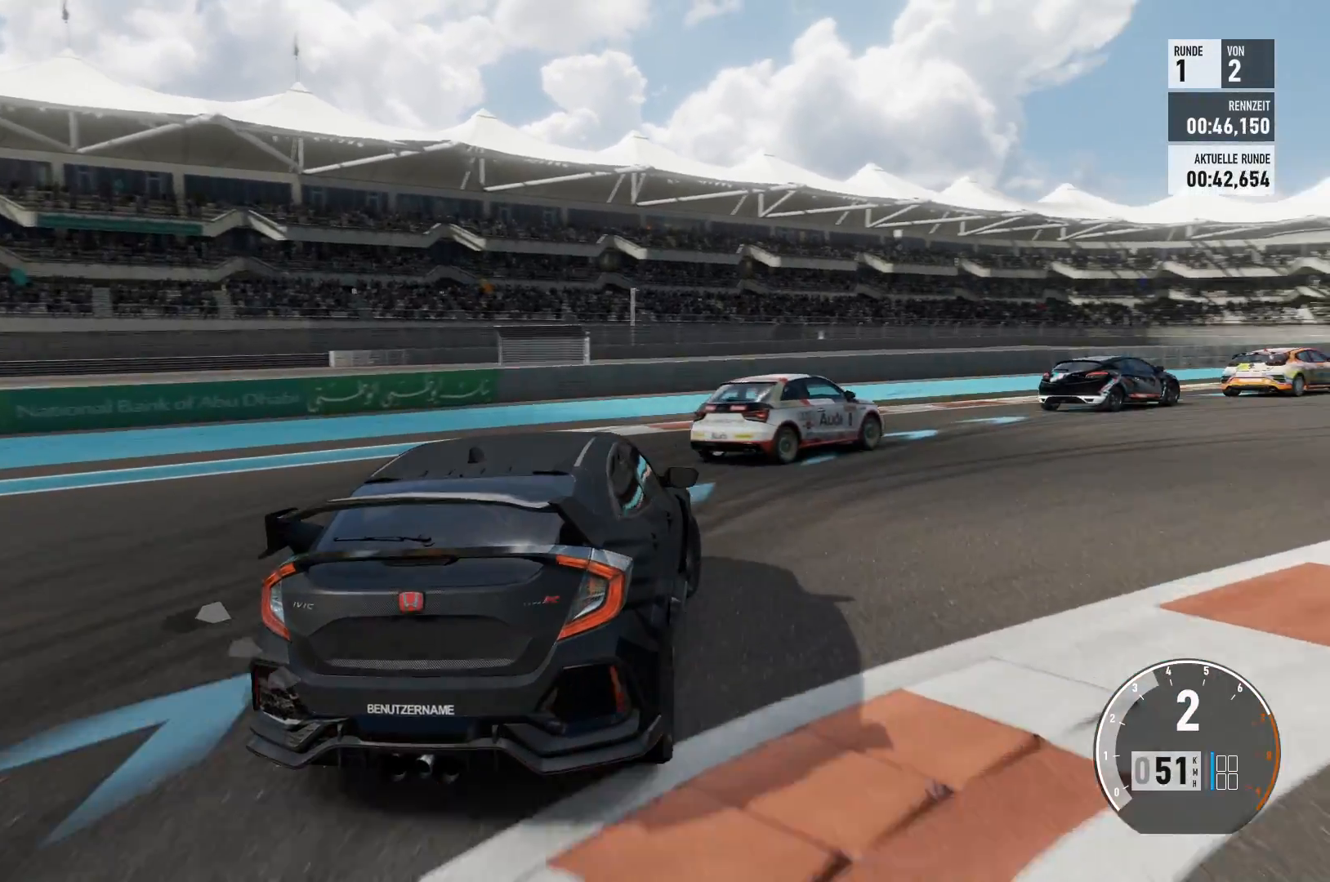
{"buttons": ["R2"], "left_stick": "right", "right_stick": "center", "events": []}
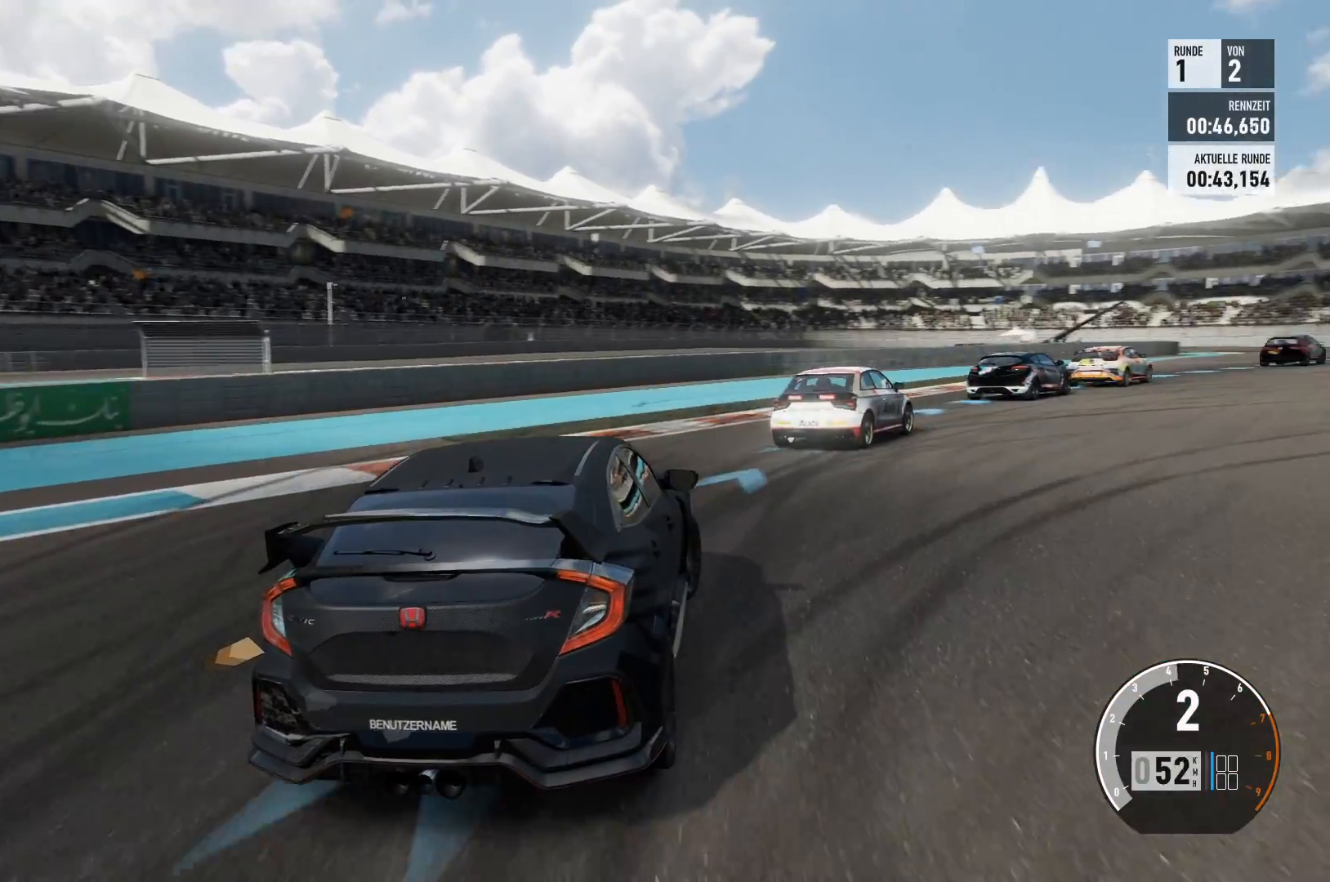
{"buttons": ["R2"], "left_stick": "right", "right_stick": "center", "events": []}
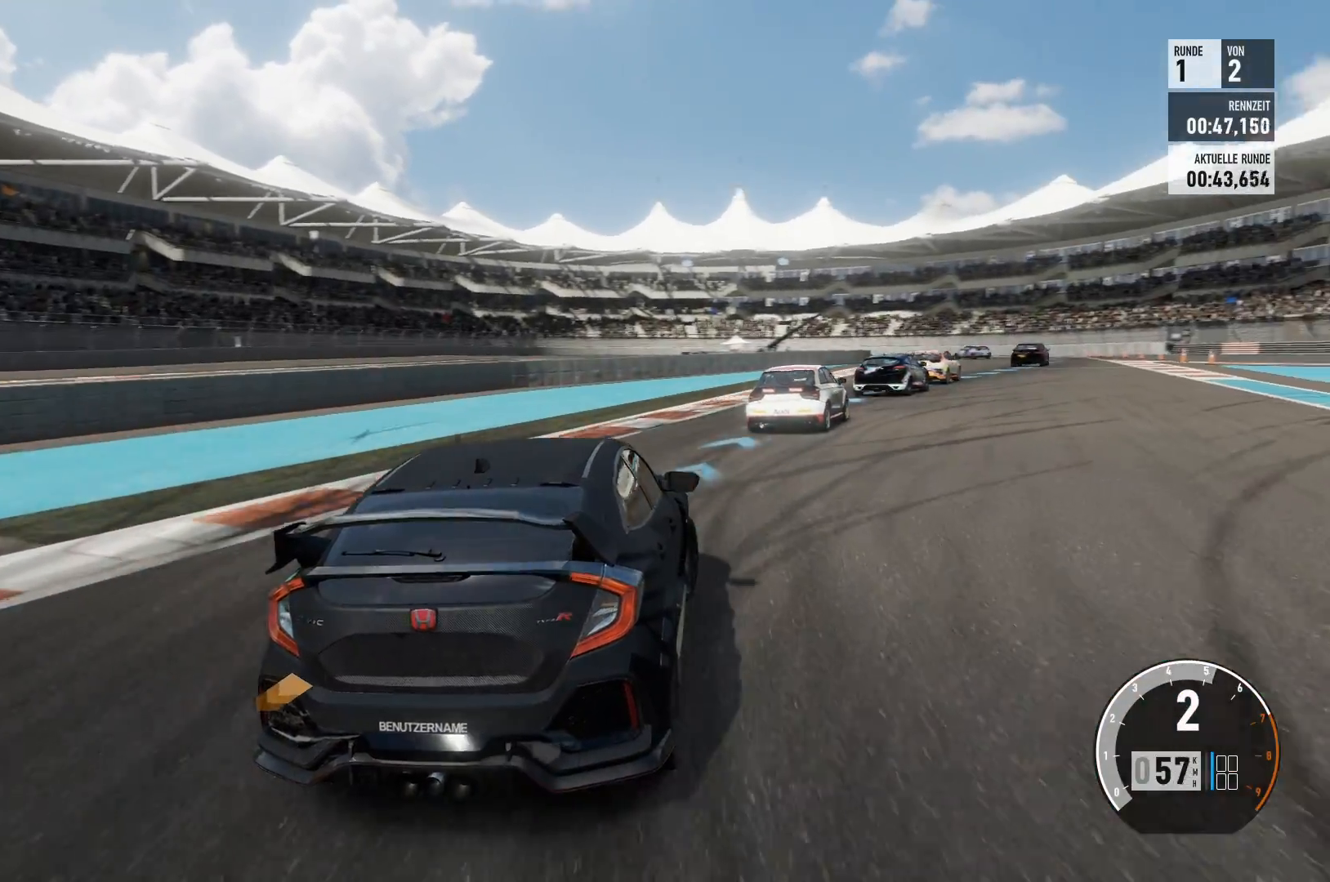
{"buttons": ["R2"], "left_stick": "center", "right_stick": "center", "events": [[250, "left_stick", "center"]]}
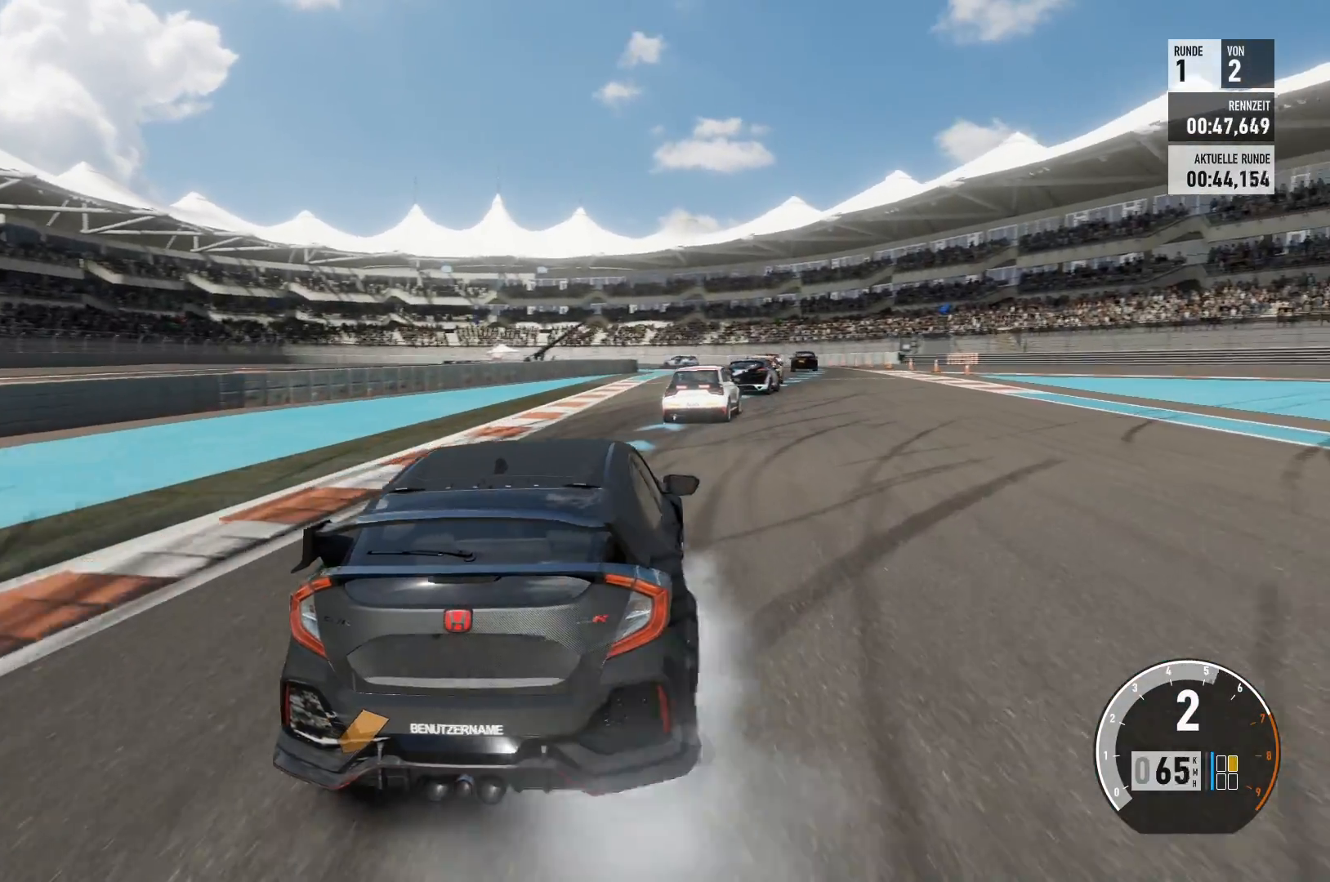
{"buttons": ["R2"], "left_stick": "right", "right_stick": "center", "events": [[467, "left_stick", "right"]]}
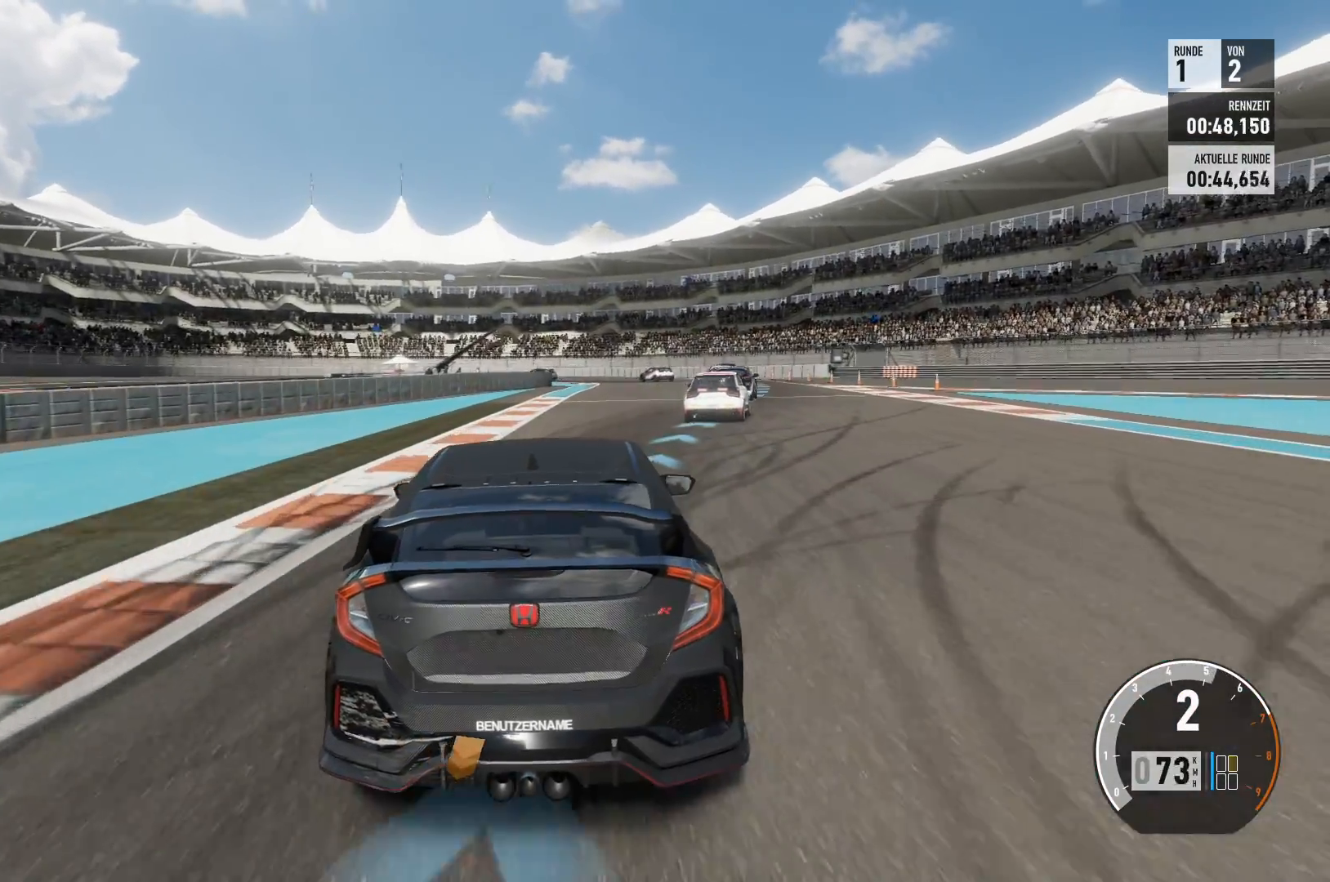
{"buttons": ["R2"], "left_stick": "center", "right_stick": "center", "events": [[417, "left_stick", "center"]]}
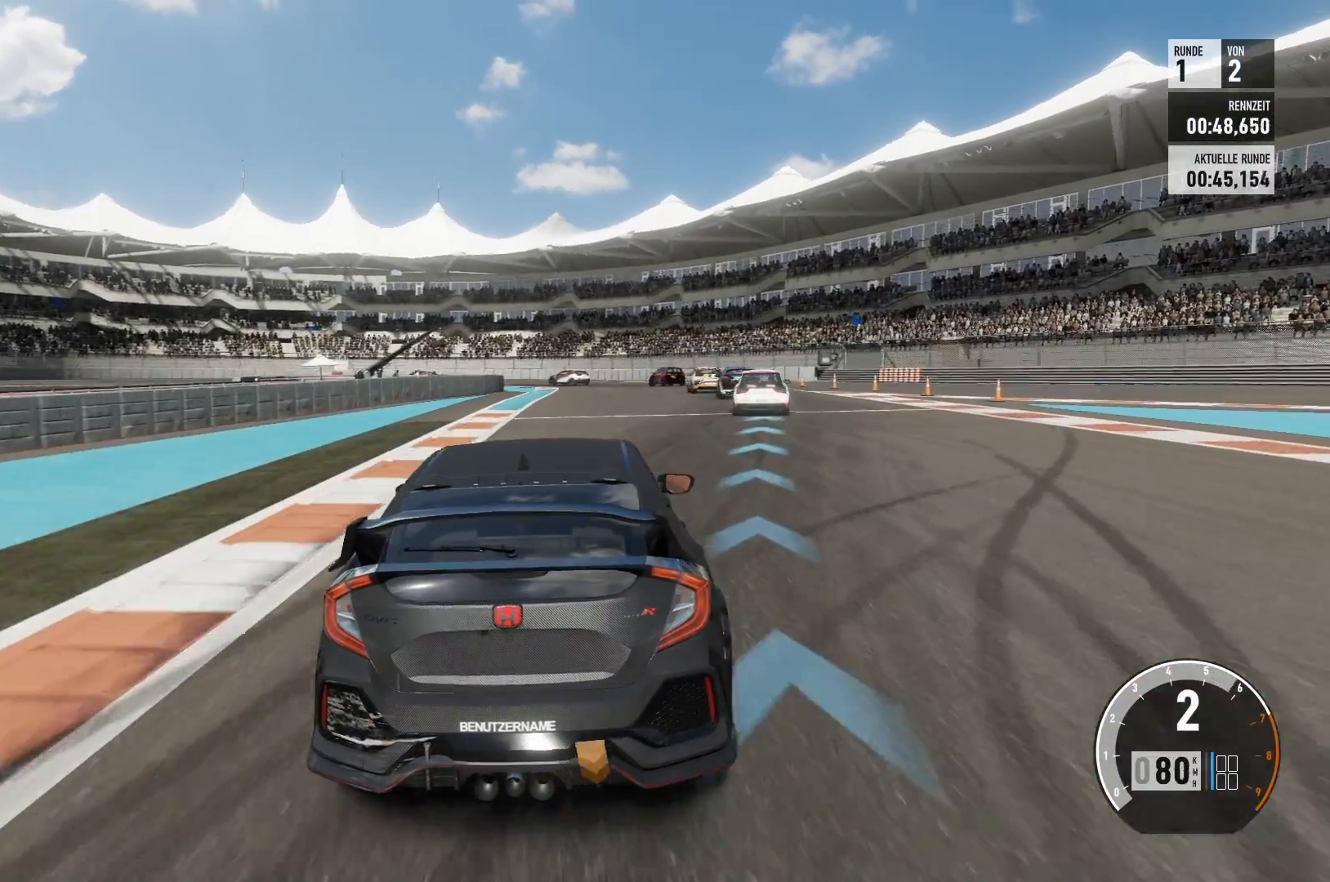
{"buttons": ["R2"], "left_stick": "center", "right_stick": "center", "events": [[167, "left_stick", "right"], [350, "left_stick", "center"]]}
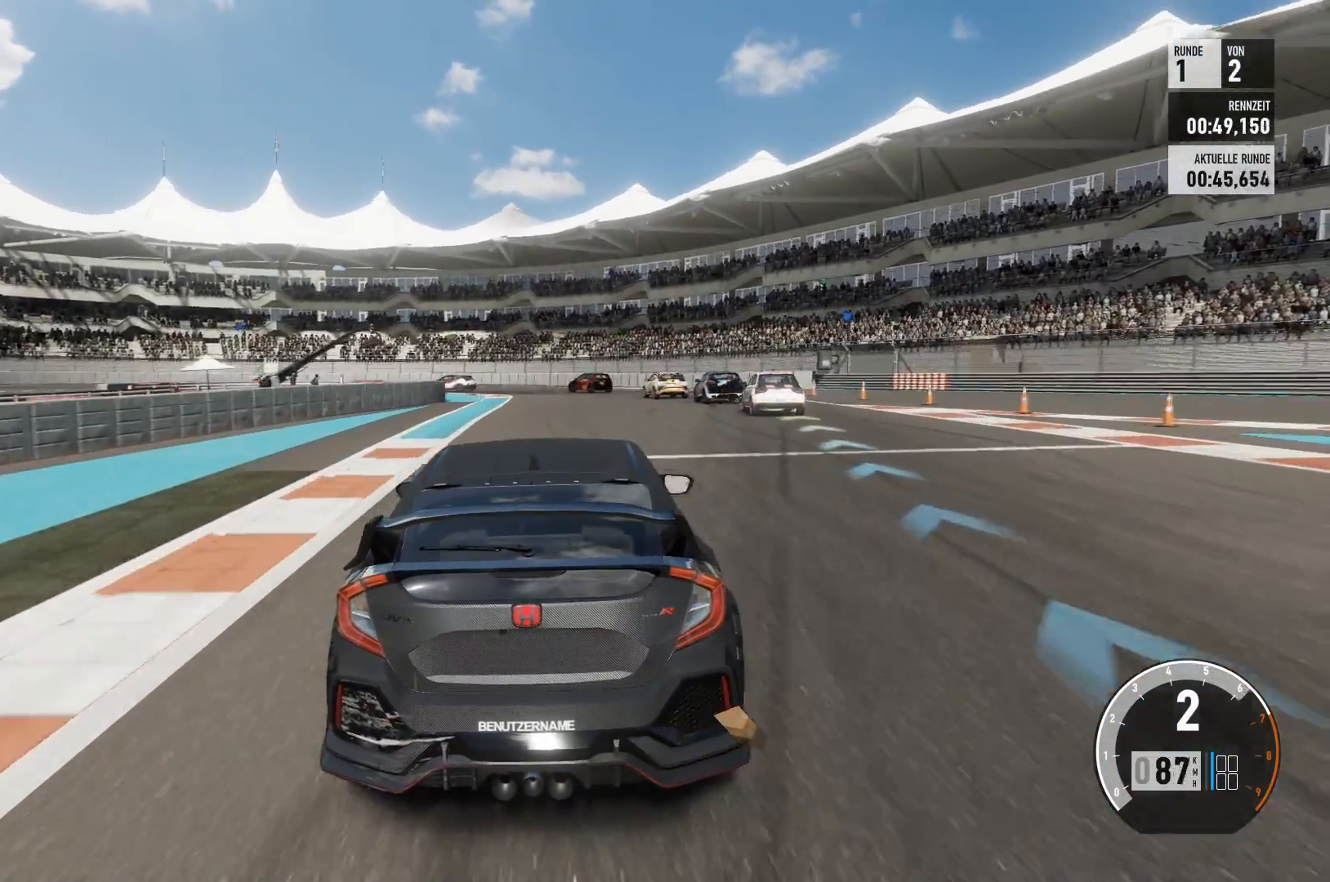
{"buttons": ["R2"], "left_stick": "center", "right_stick": "center", "events": []}
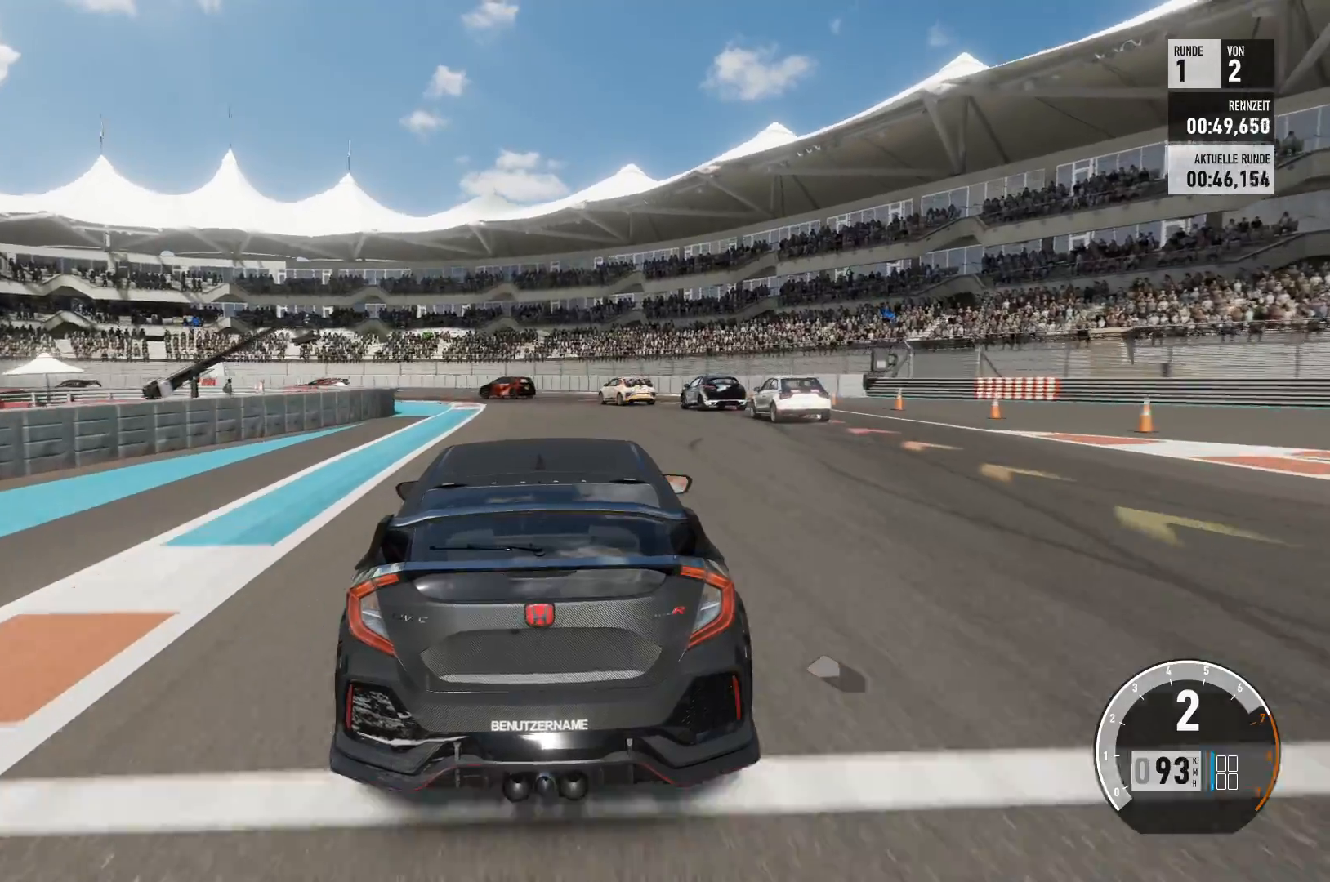
{"buttons": ["R2"], "left_stick": "center", "right_stick": "center", "events": []}
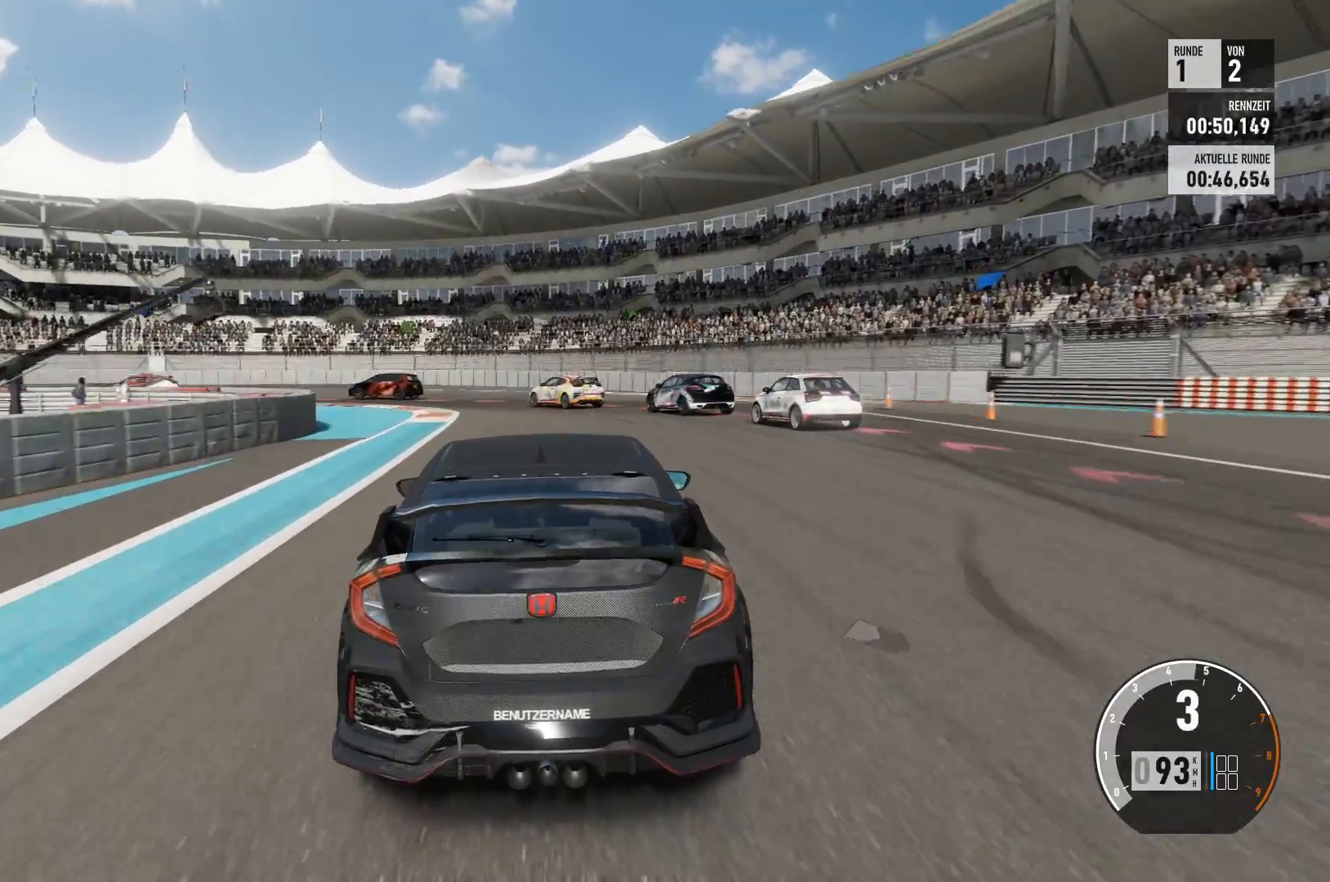
{"buttons": ["L2"], "left_stick": "left", "right_stick": "center", "events": [[100, "R2", "up"], [133, "L2", "down"], [166, "left_stick", "left"]]}
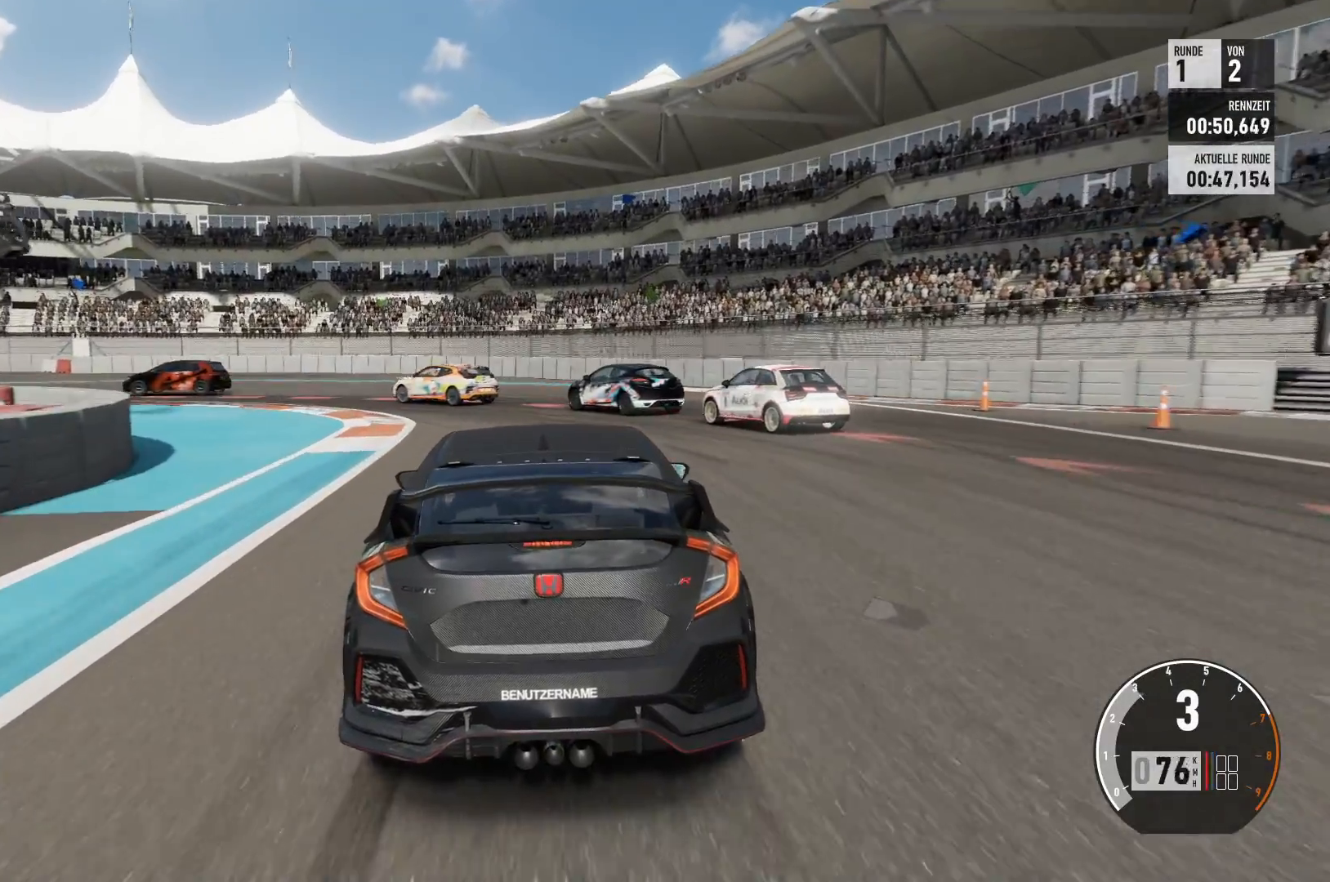
{"buttons": ["L2"], "left_stick": "left", "right_stick": "center", "events": []}
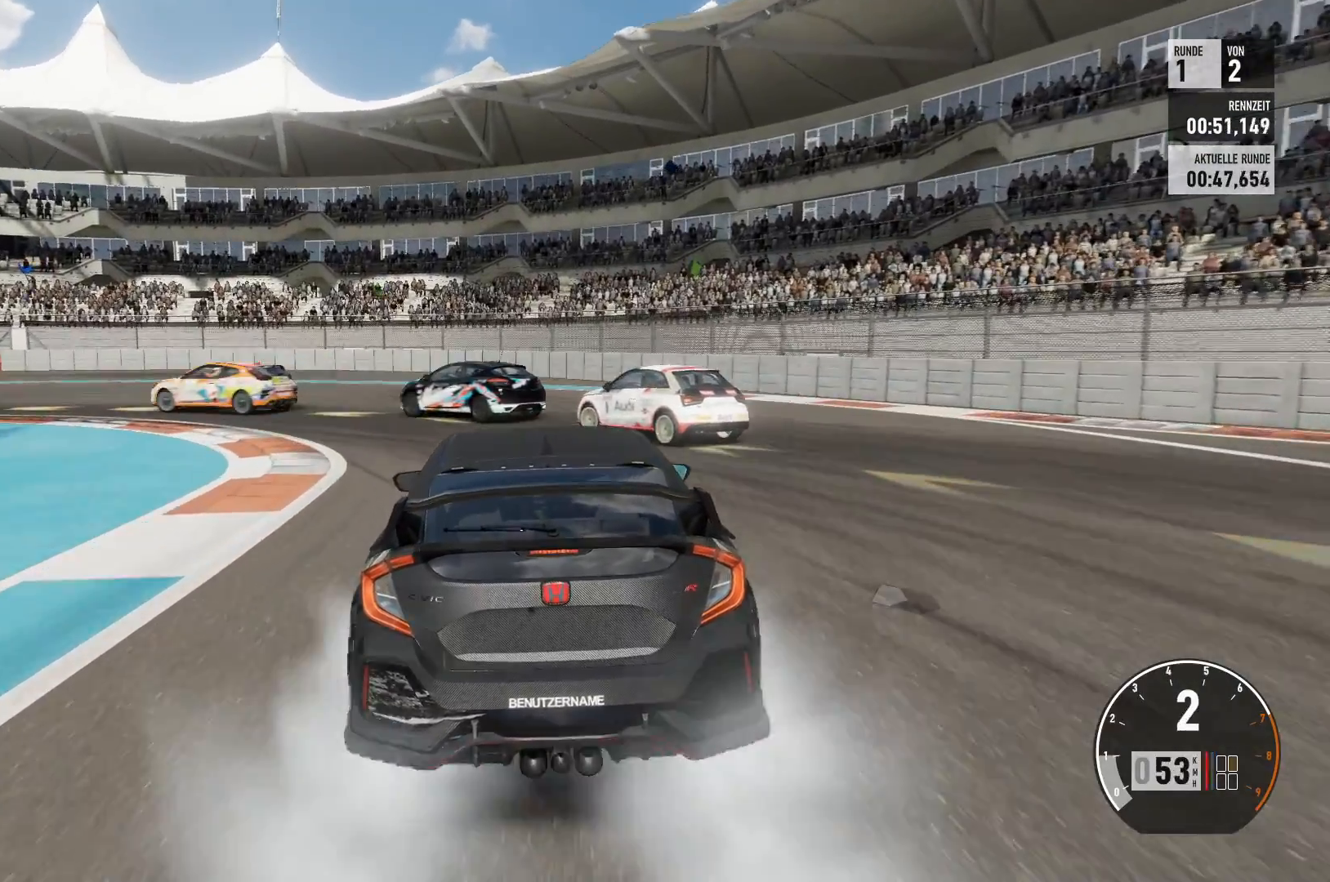
{"buttons": ["R2"], "left_stick": "left", "right_stick": "center", "events": [[33, "L2", "up"], [467, "R2", "down"]]}
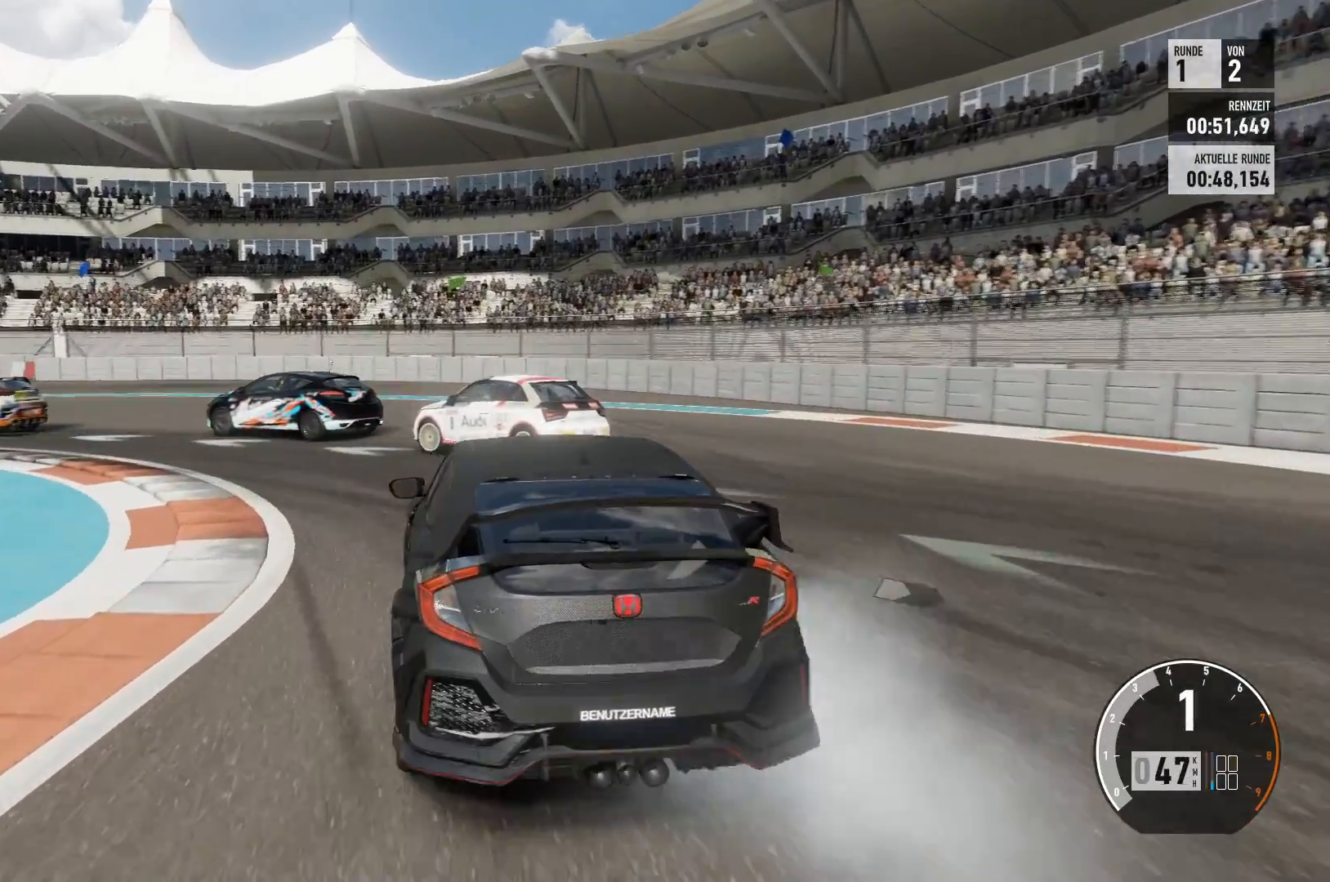
{"buttons": [], "left_stick": "left", "right_stick": "center", "events": [[300, "R2", "up"]]}
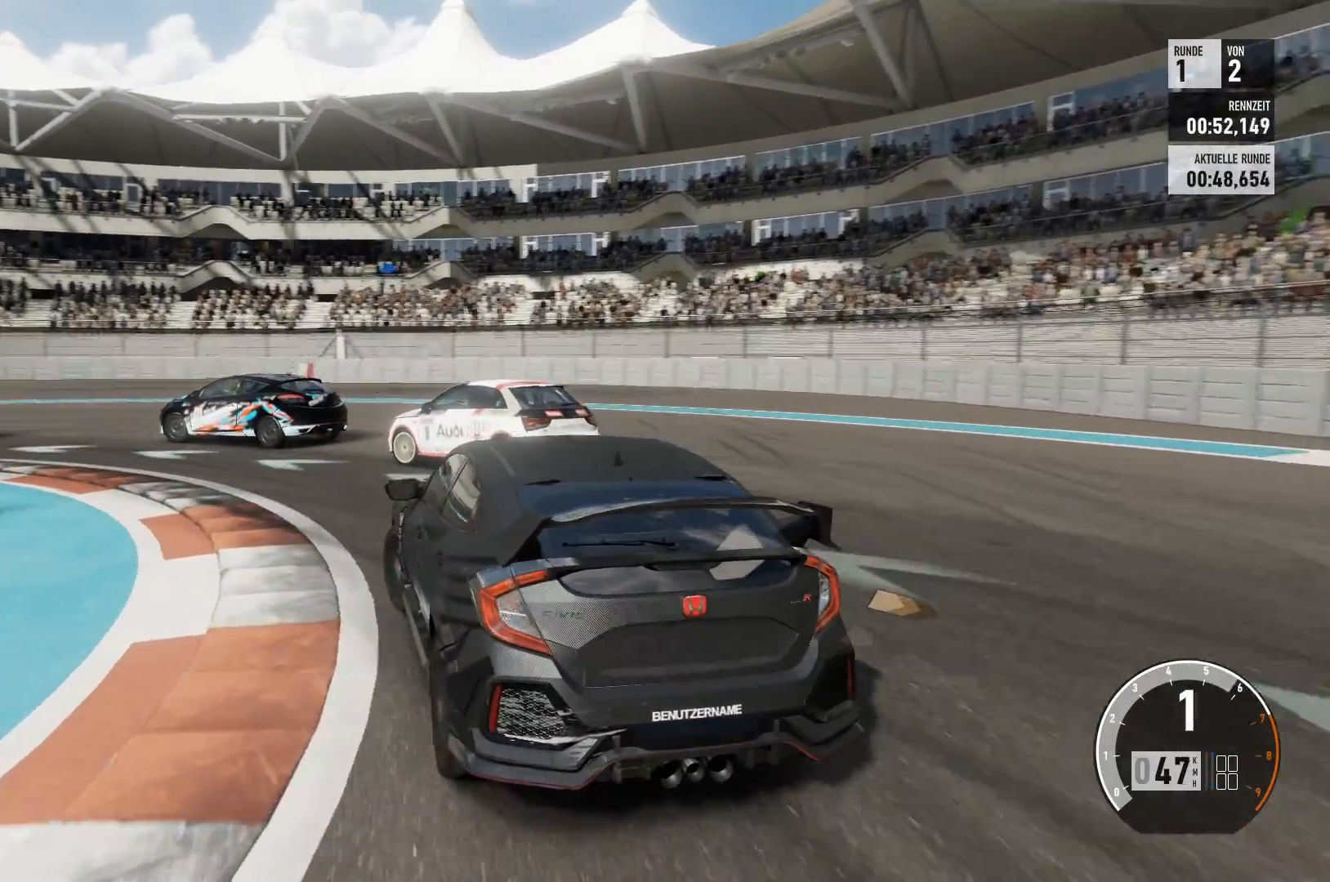
{"buttons": ["R2"], "left_stick": "left", "right_stick": "center", "events": [[350, "R2", "down"]]}
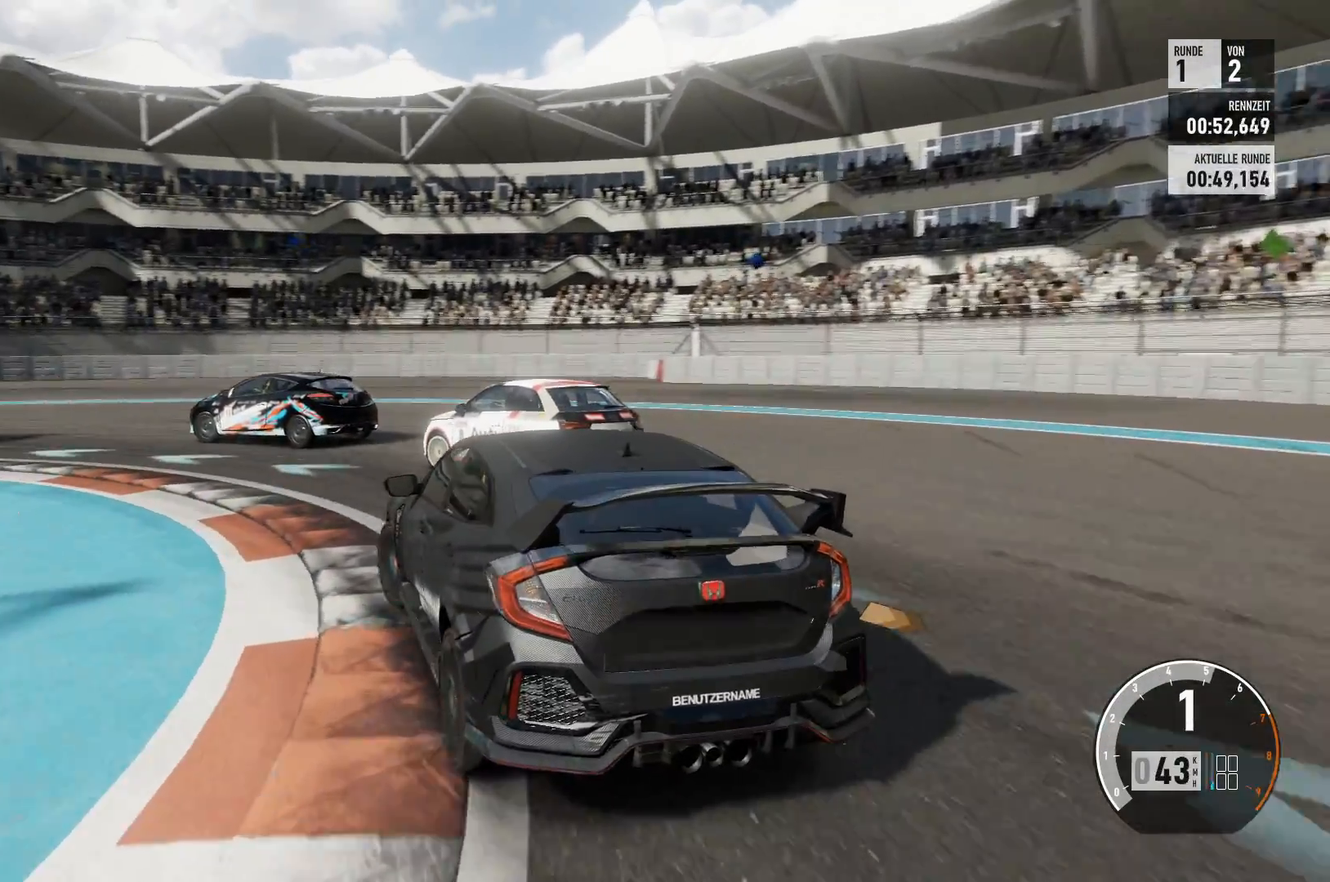
{"buttons": ["R2"], "left_stick": "left", "right_stick": "center", "events": []}
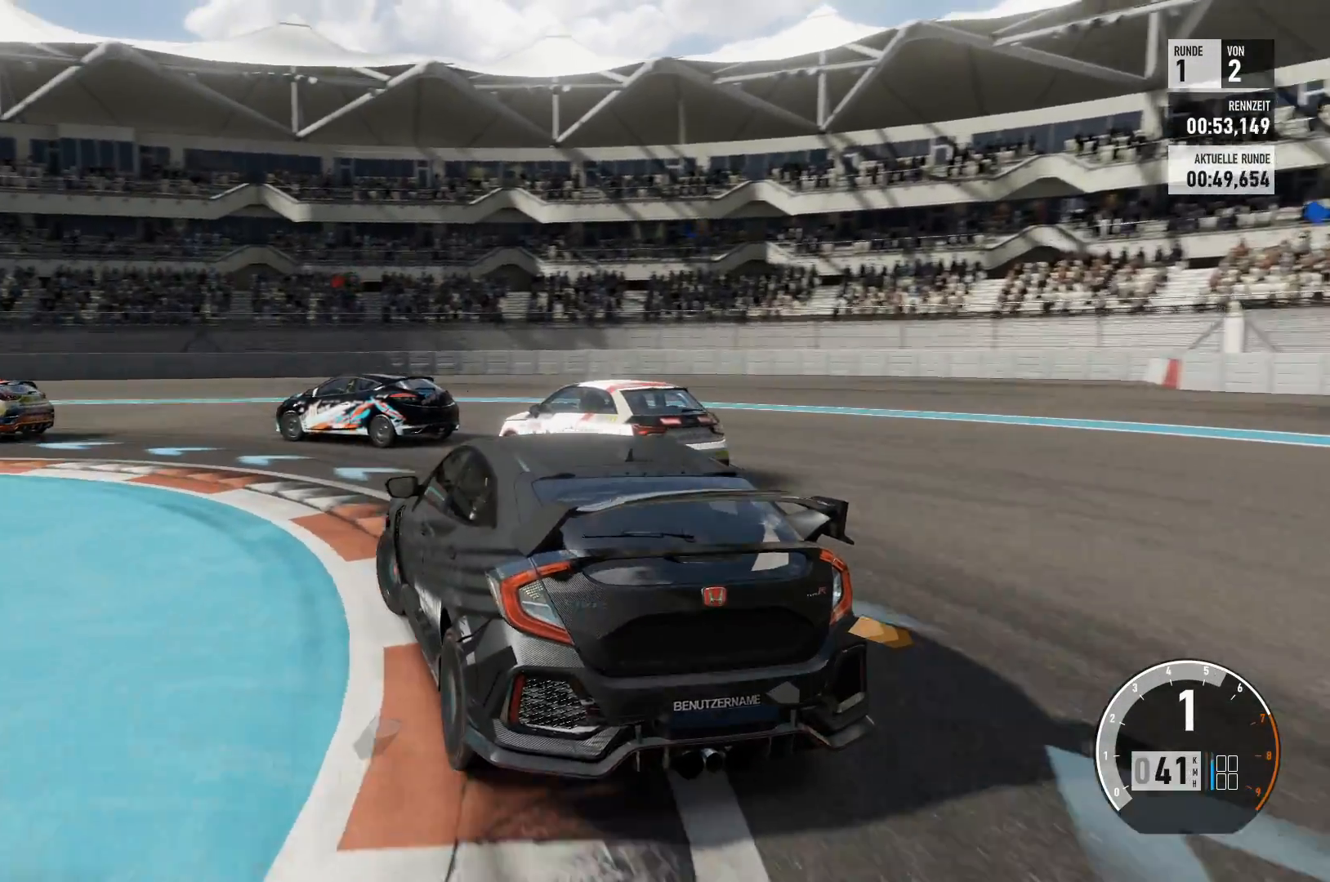
{"buttons": ["R2"], "left_stick": "left", "right_stick": "center", "events": [[66, "left_stick", "center"], [200, "left_stick", "left"]]}
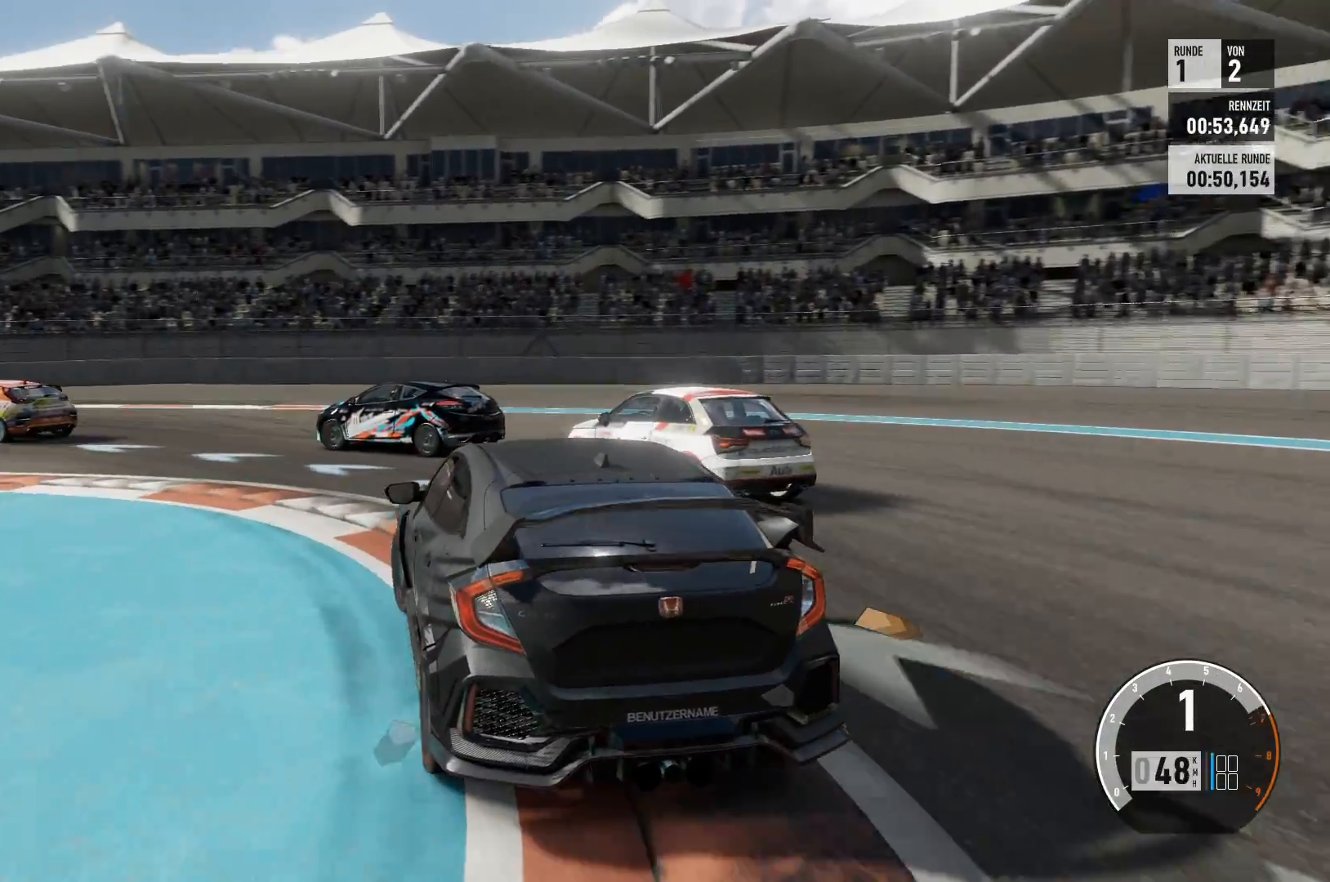
{"buttons": ["R2"], "left_stick": "left", "right_stick": "center", "events": []}
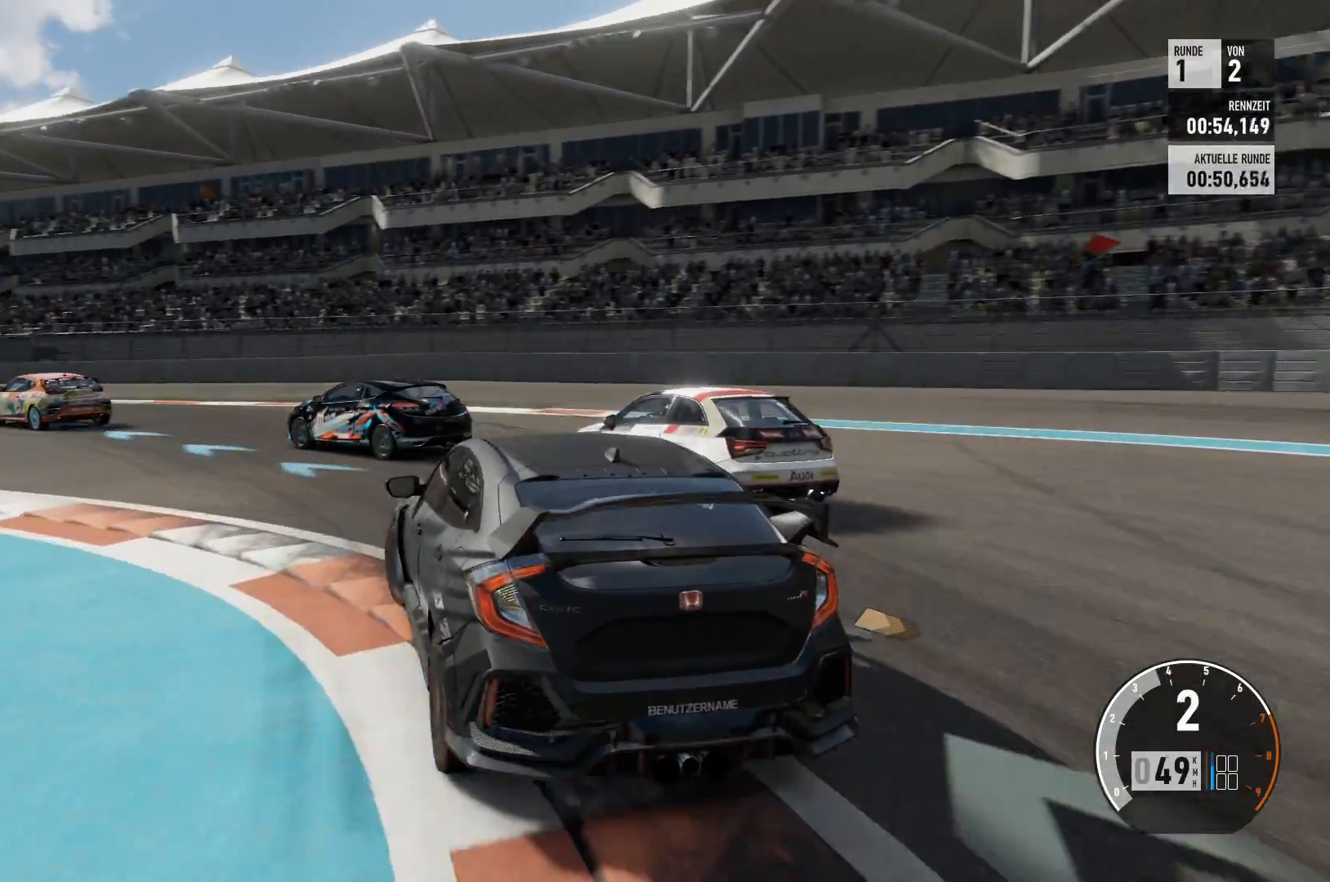
{"buttons": ["R2"], "left_stick": "left", "right_stick": "center", "events": []}
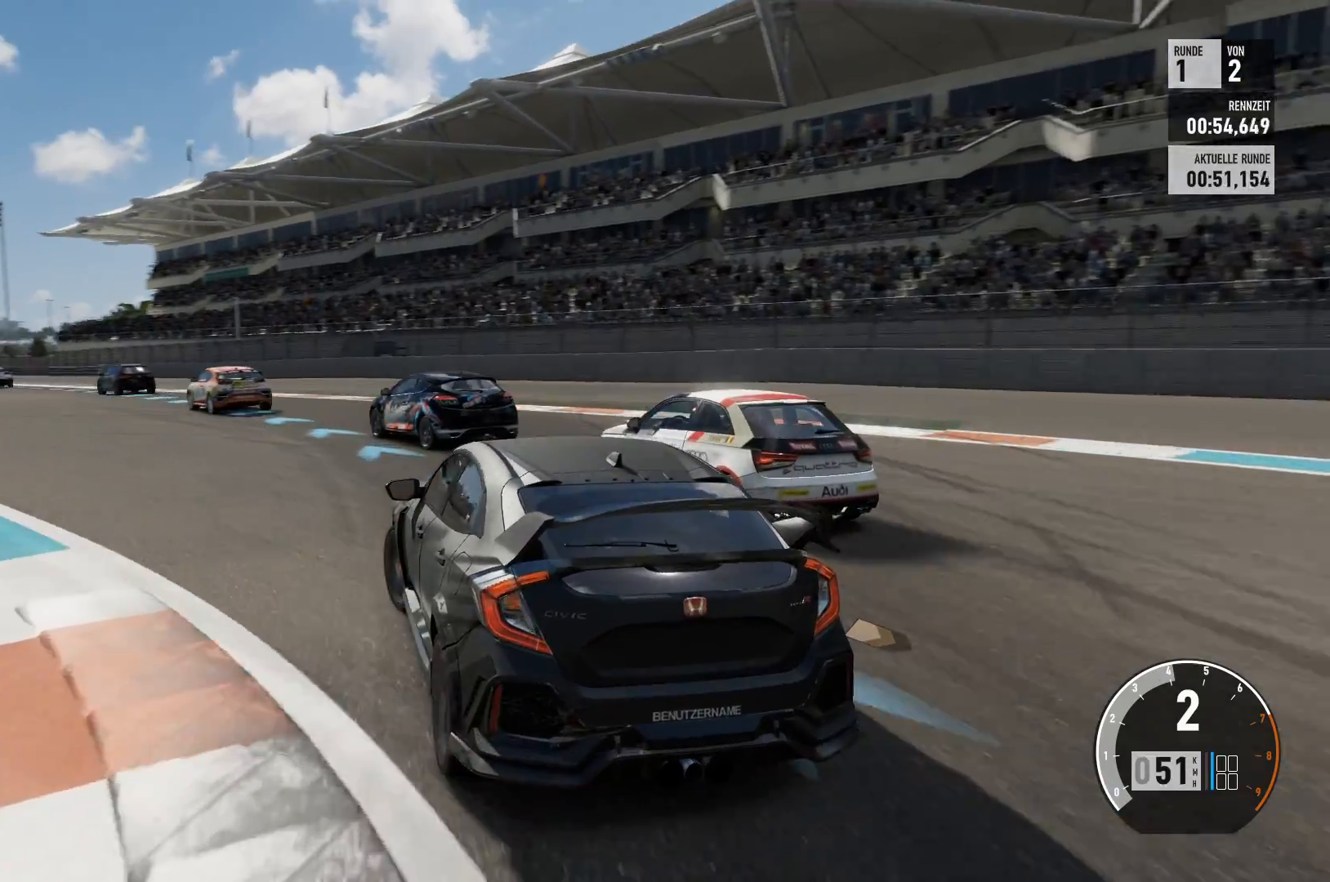
{"buttons": ["R2"], "left_stick": "center", "right_stick": "center", "events": [[317, "left_stick", "center"]]}
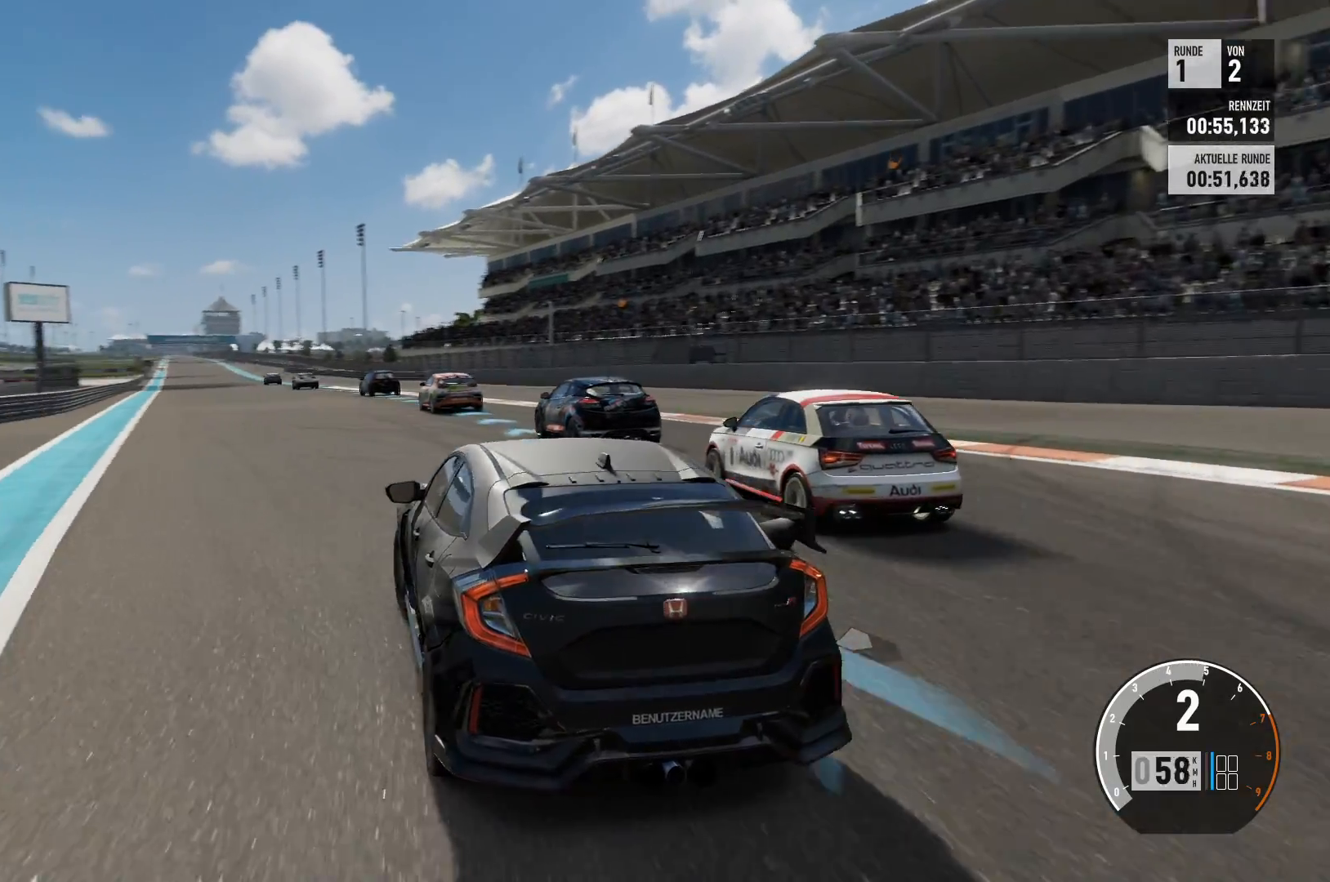
{"buttons": ["R2"], "left_stick": "center", "right_stick": "center", "events": []}
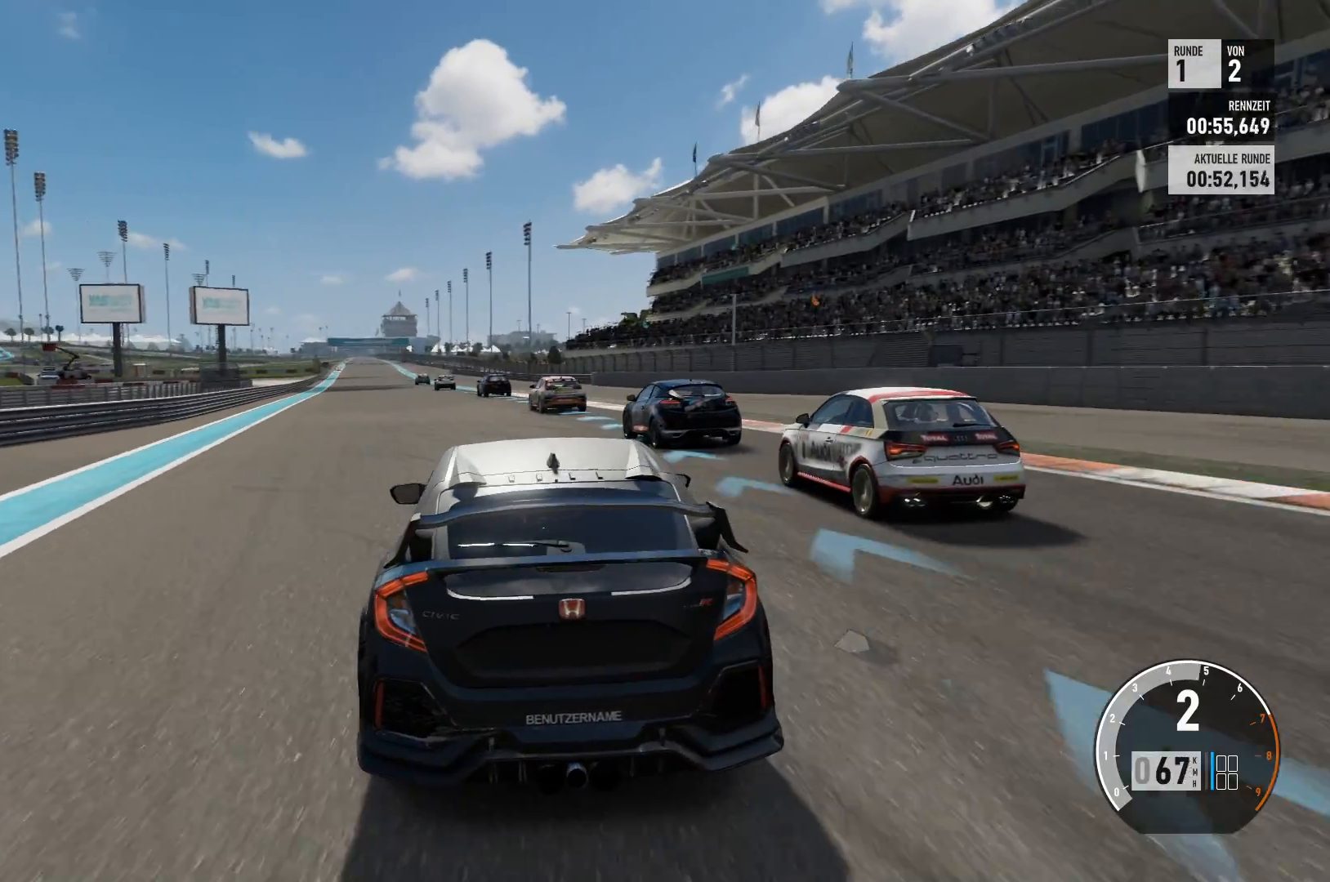
{"buttons": ["R2"], "left_stick": "left", "right_stick": "center", "events": [[317, "left_stick", "left"]]}